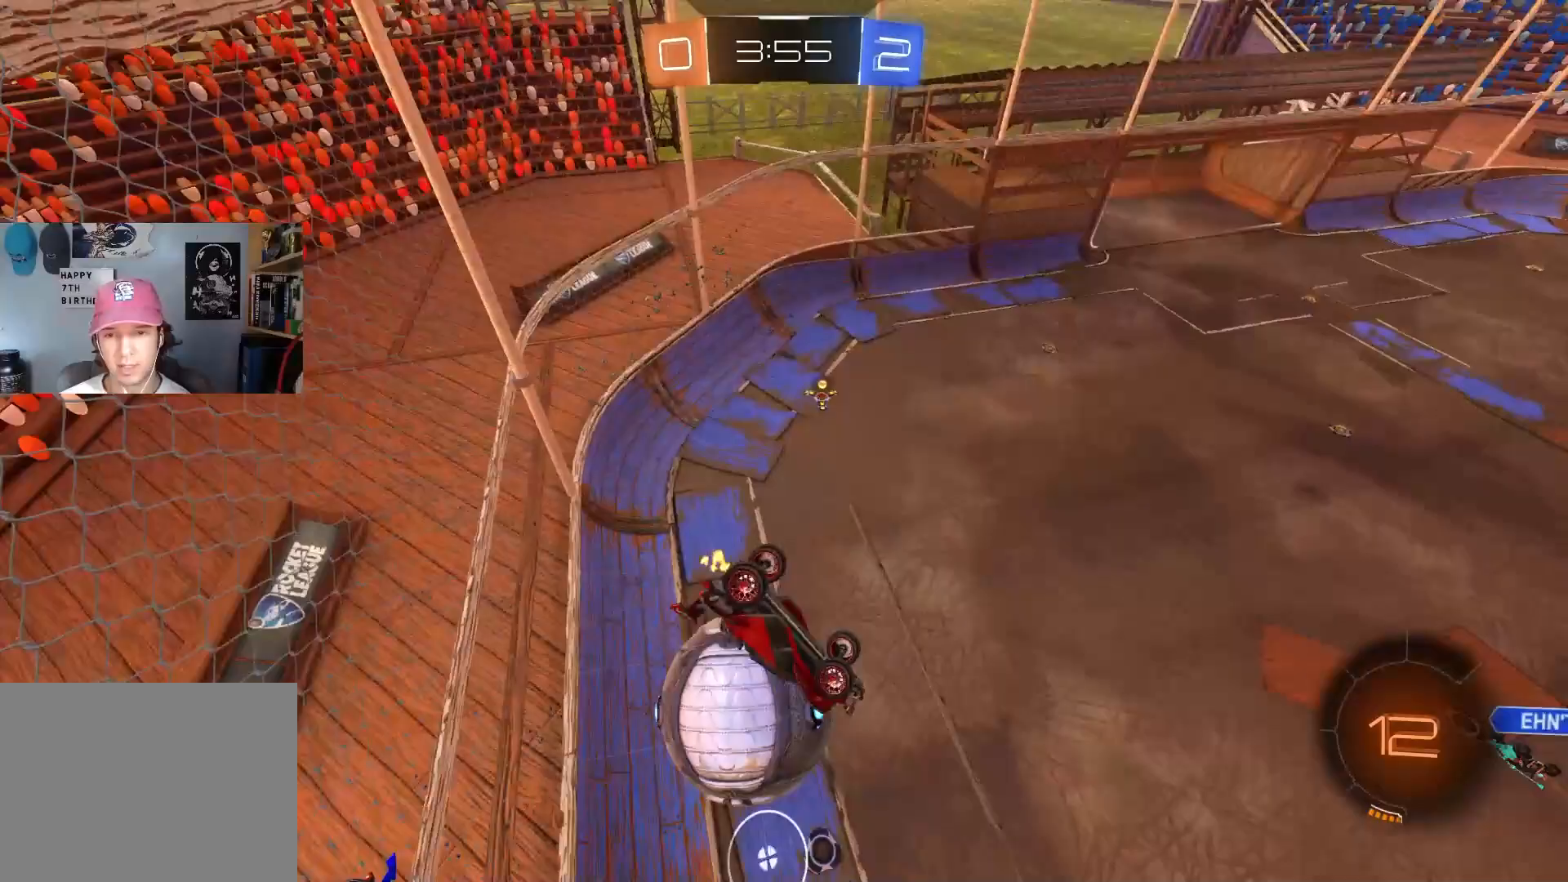
Gameplay with a controller (PlayStation layout); each line is a JSON object with the inputs held at the frame after it. "events" lists button and stick changes between this image and that frame as [ms after this image, input, new state], when the widget could be followed in between.
{"buttons": [], "left_stick": "down-left", "right_stick": "center", "events": [[17, "left_stick", "center"], [100, "left_stick", "up-left"], [233, "left_stick", "down-left"], [283, "left_stick", "center"], [500, "left_stick", "down-left"]]}
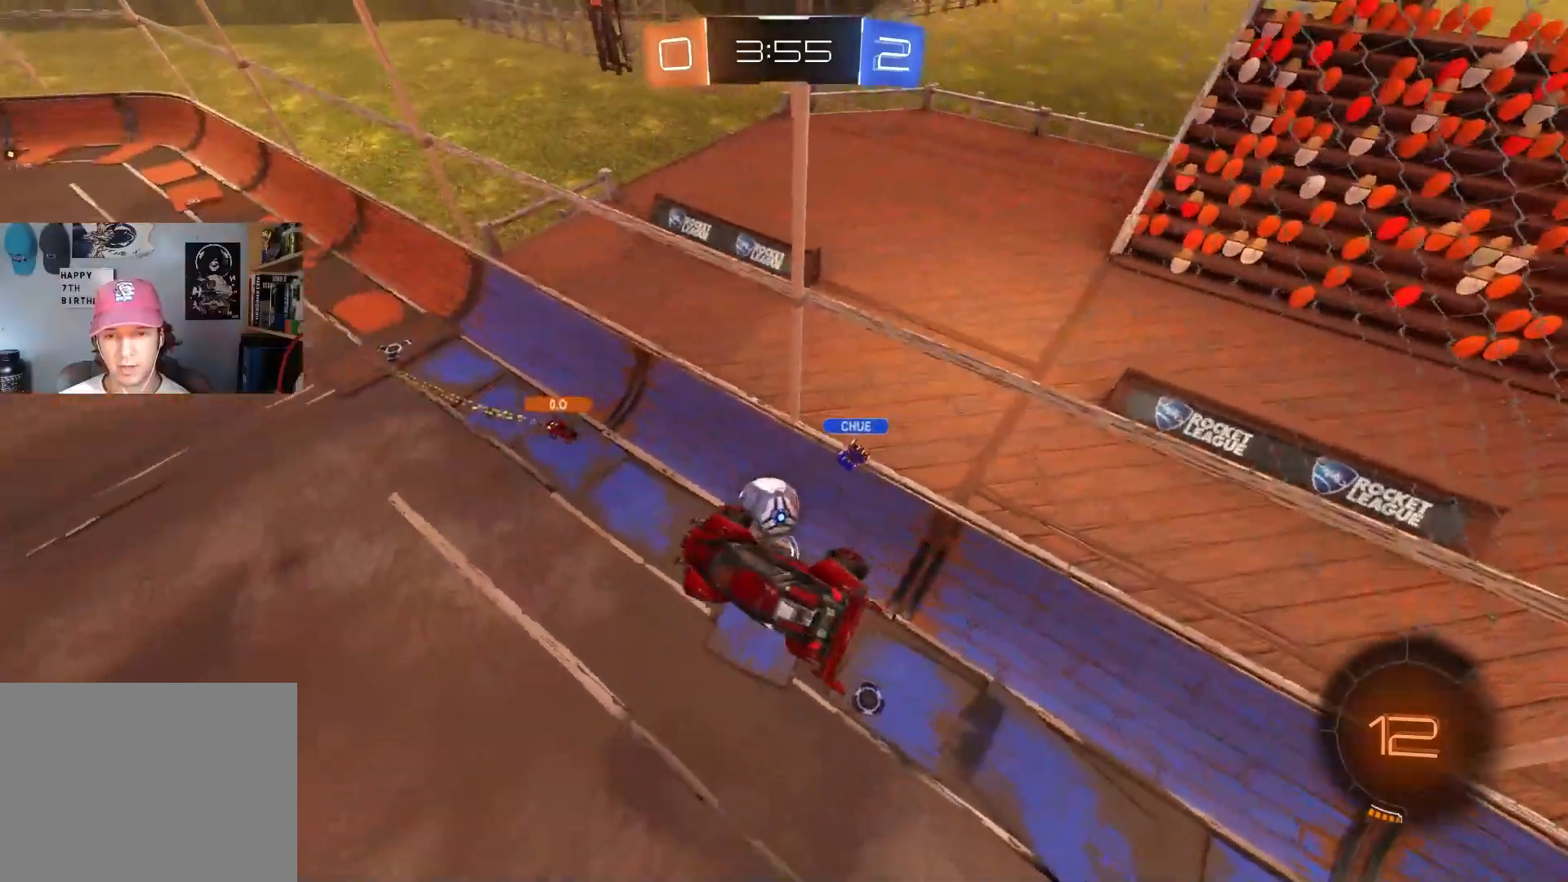
{"buttons": [], "left_stick": "center", "right_stick": "center", "events": [[133, "R1", "down"], [133, "left_stick", "left"], [300, "left_stick", "down"], [383, "R1", "up"], [450, "left_stick", "center"]]}
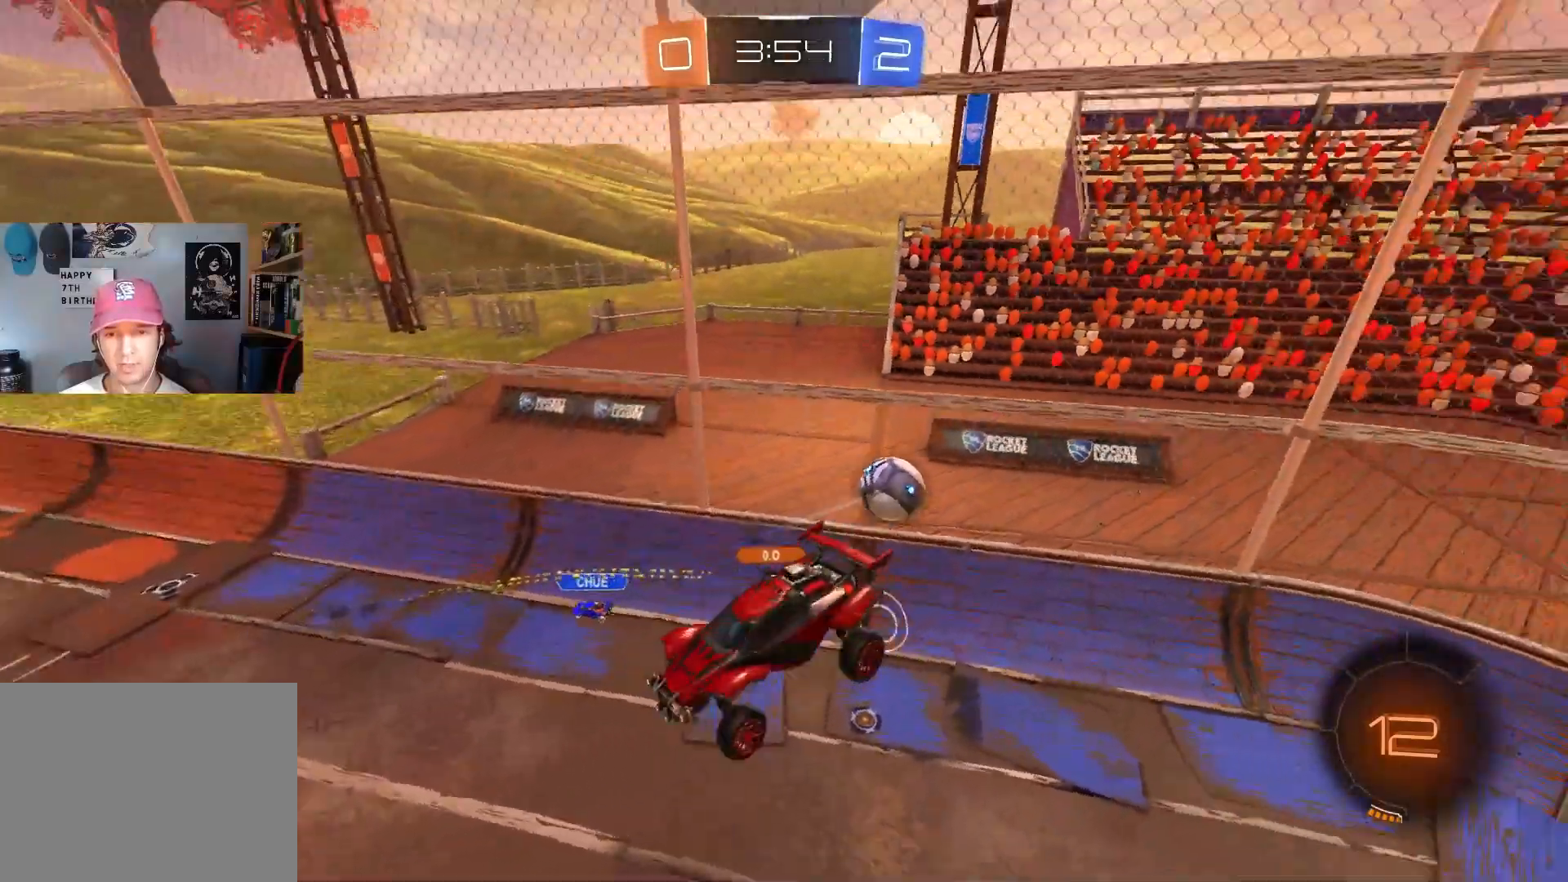
{"buttons": ["R2"], "left_stick": "center", "right_stick": "center", "events": [[67, "R2", "down"], [233, "left_stick", "up"], [383, "L1", "down"], [400, "left_stick", "center"], [500, "L1", "up"]]}
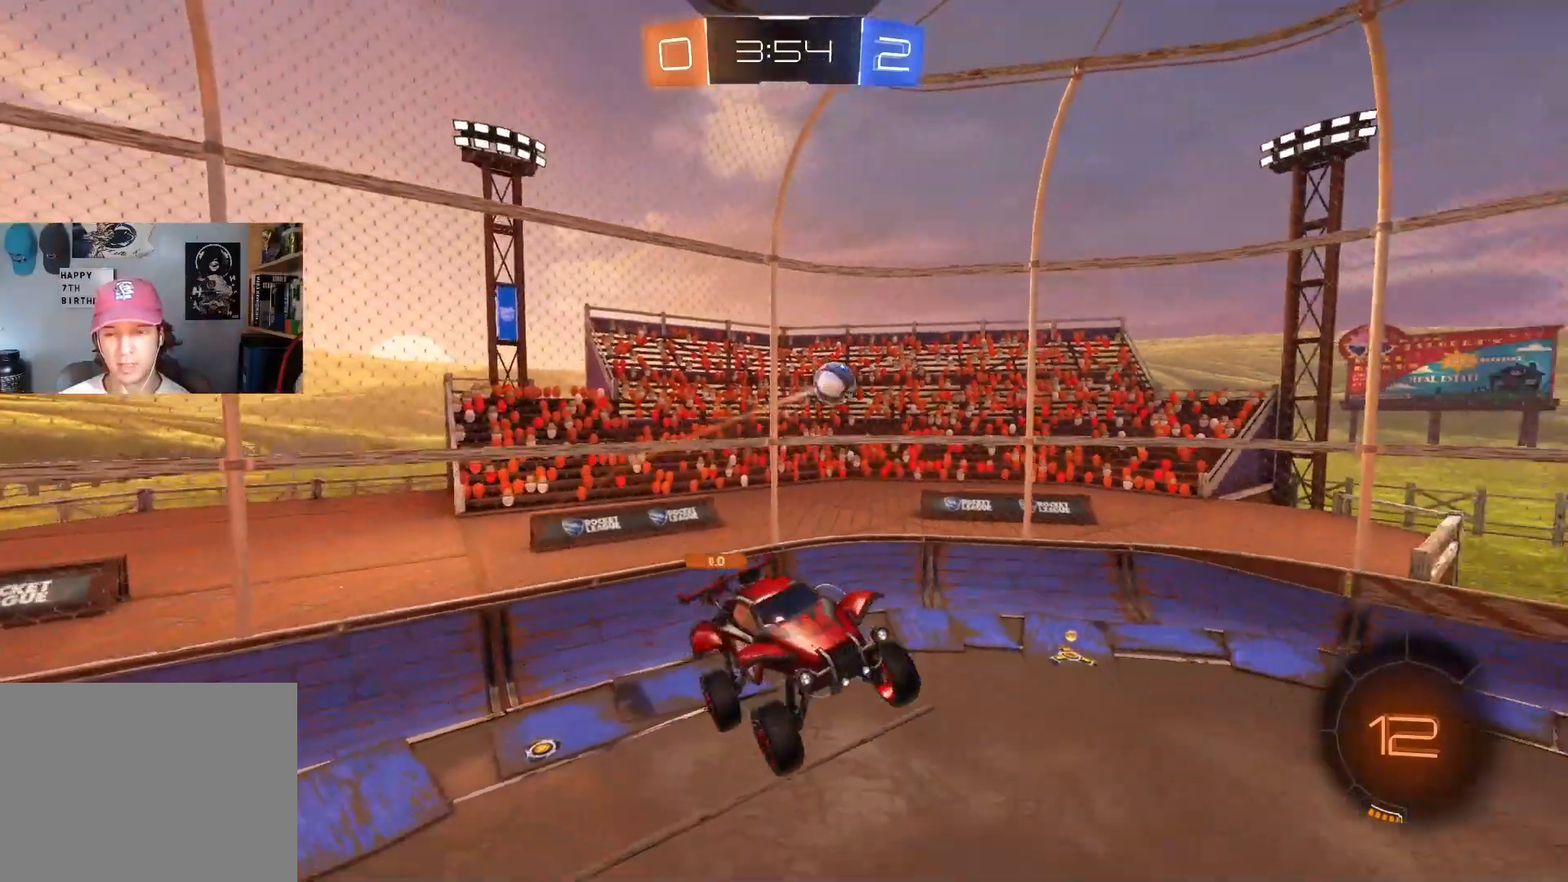
{"buttons": ["R2"], "left_stick": "right", "right_stick": "center", "events": [[483, "left_stick", "right"]]}
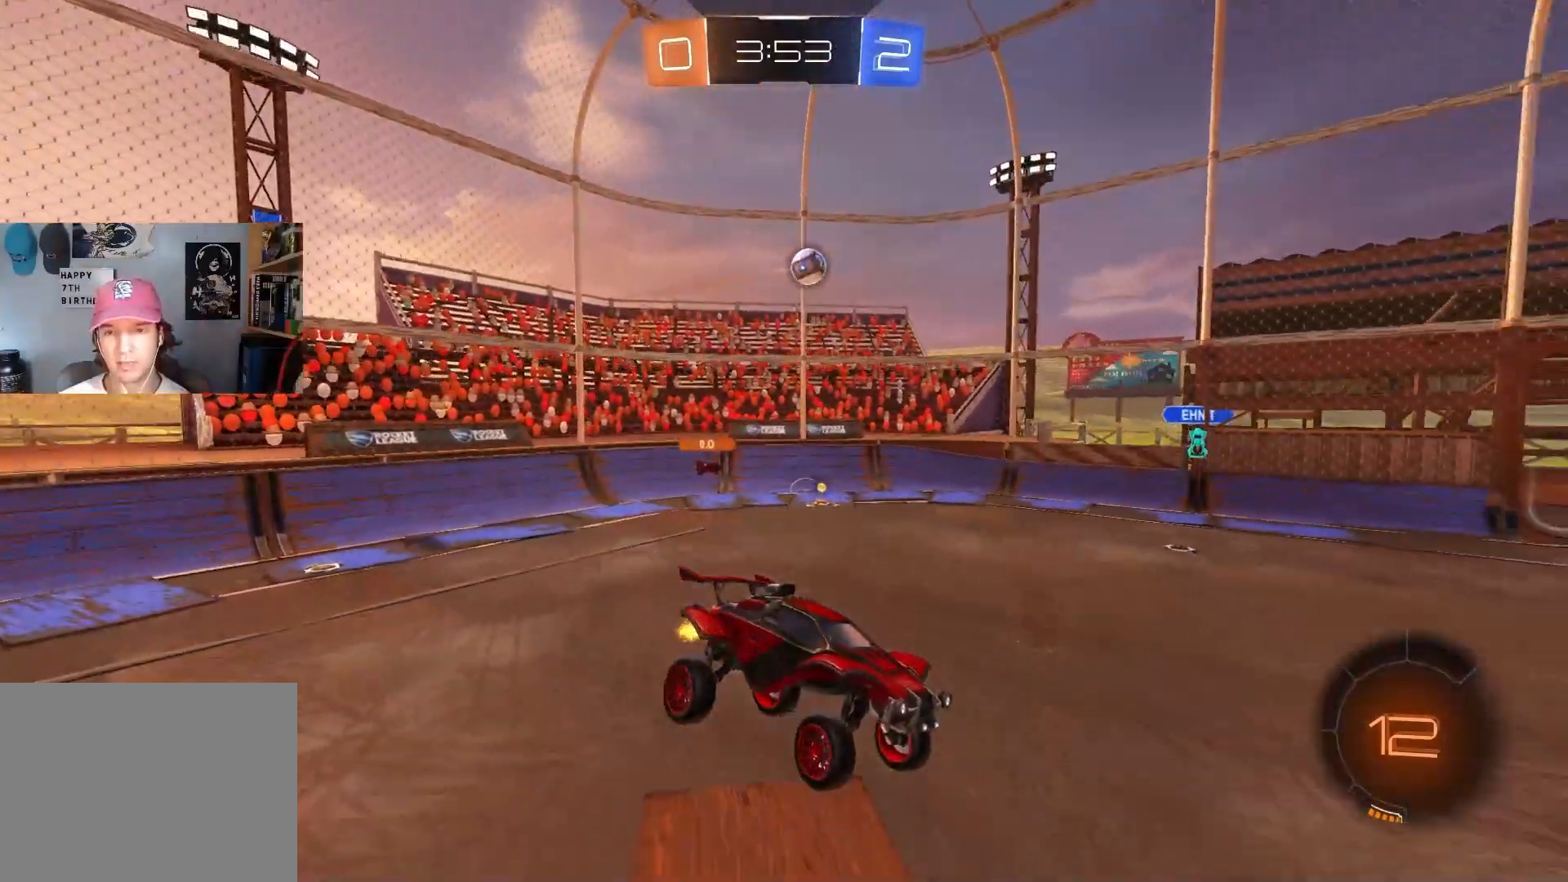
{"buttons": ["R2"], "left_stick": "right", "right_stick": "center", "events": []}
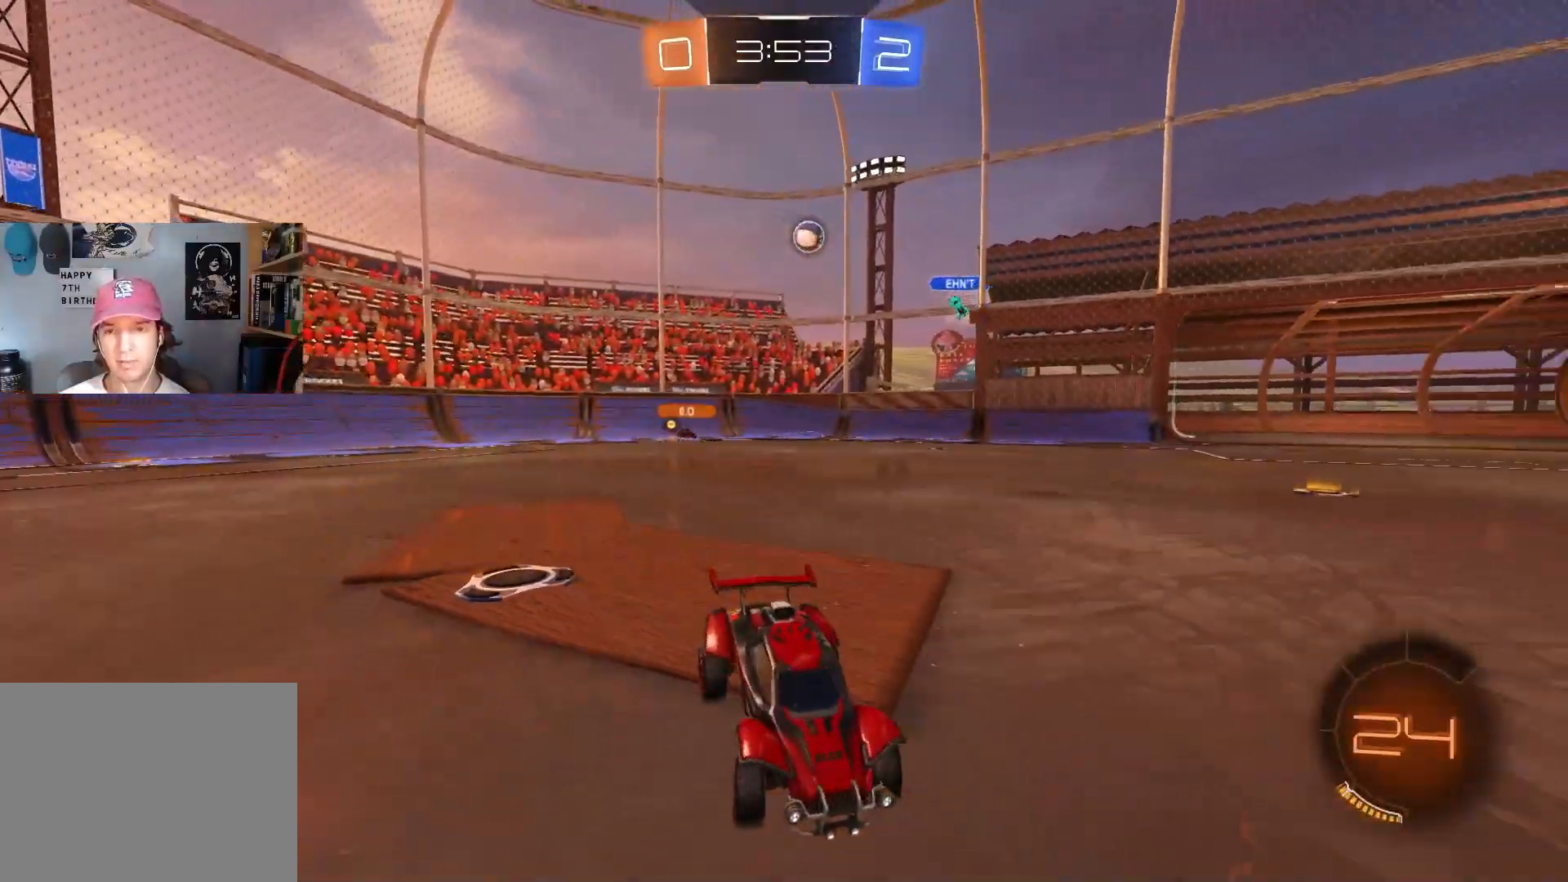
{"buttons": ["R2"], "left_stick": "center", "right_stick": "center", "events": [[333, "left_stick", "center"]]}
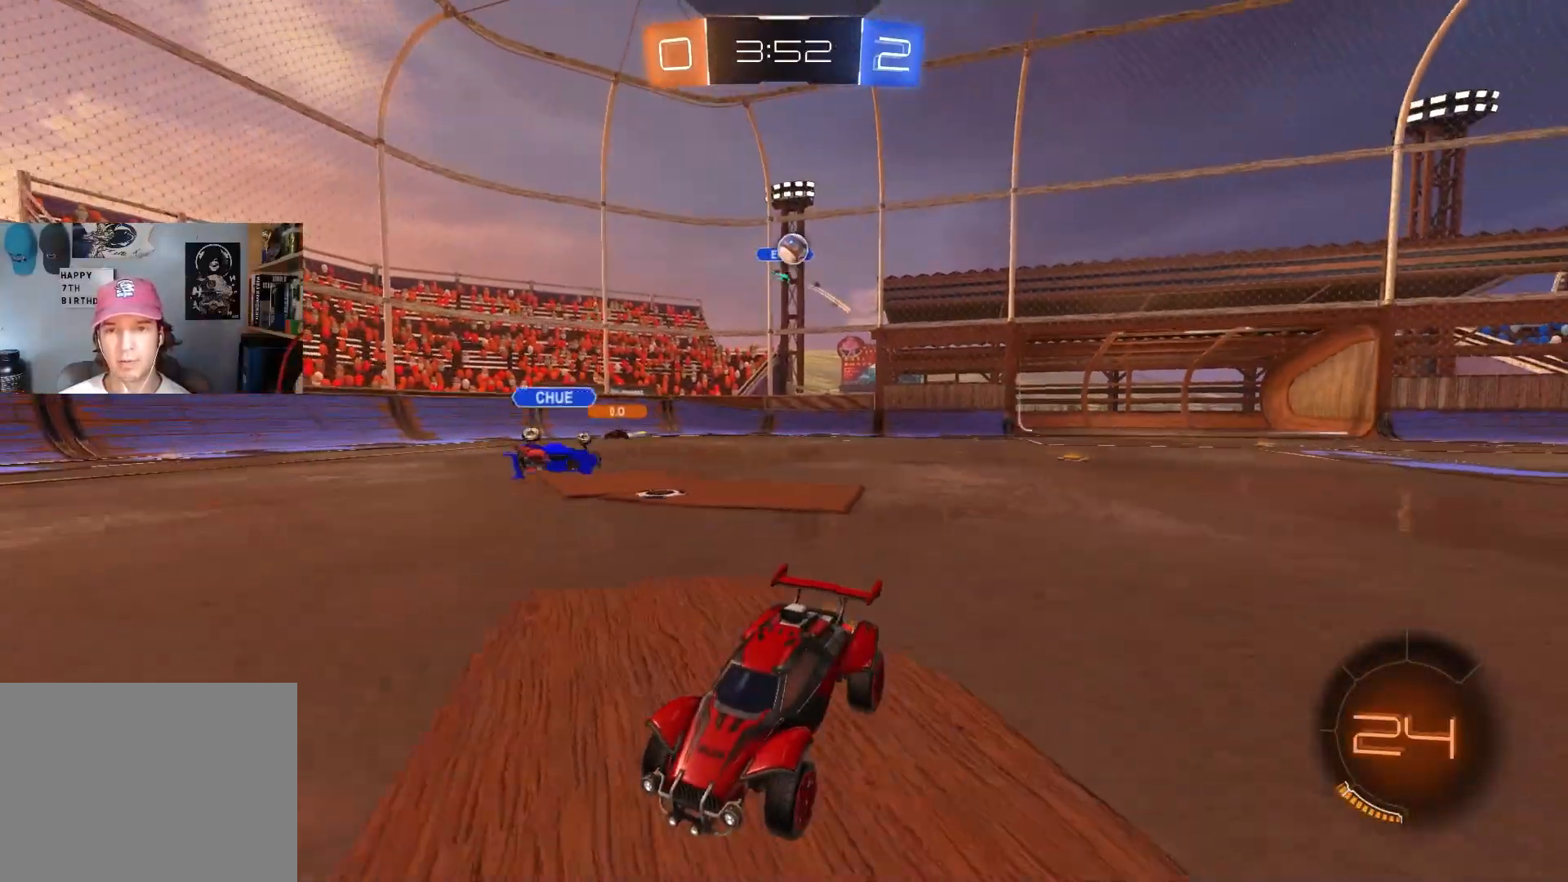
{"buttons": ["R2"], "left_stick": "down", "right_stick": "center", "events": [[367, "left_stick", "down-right"], [483, "left_stick", "down"]]}
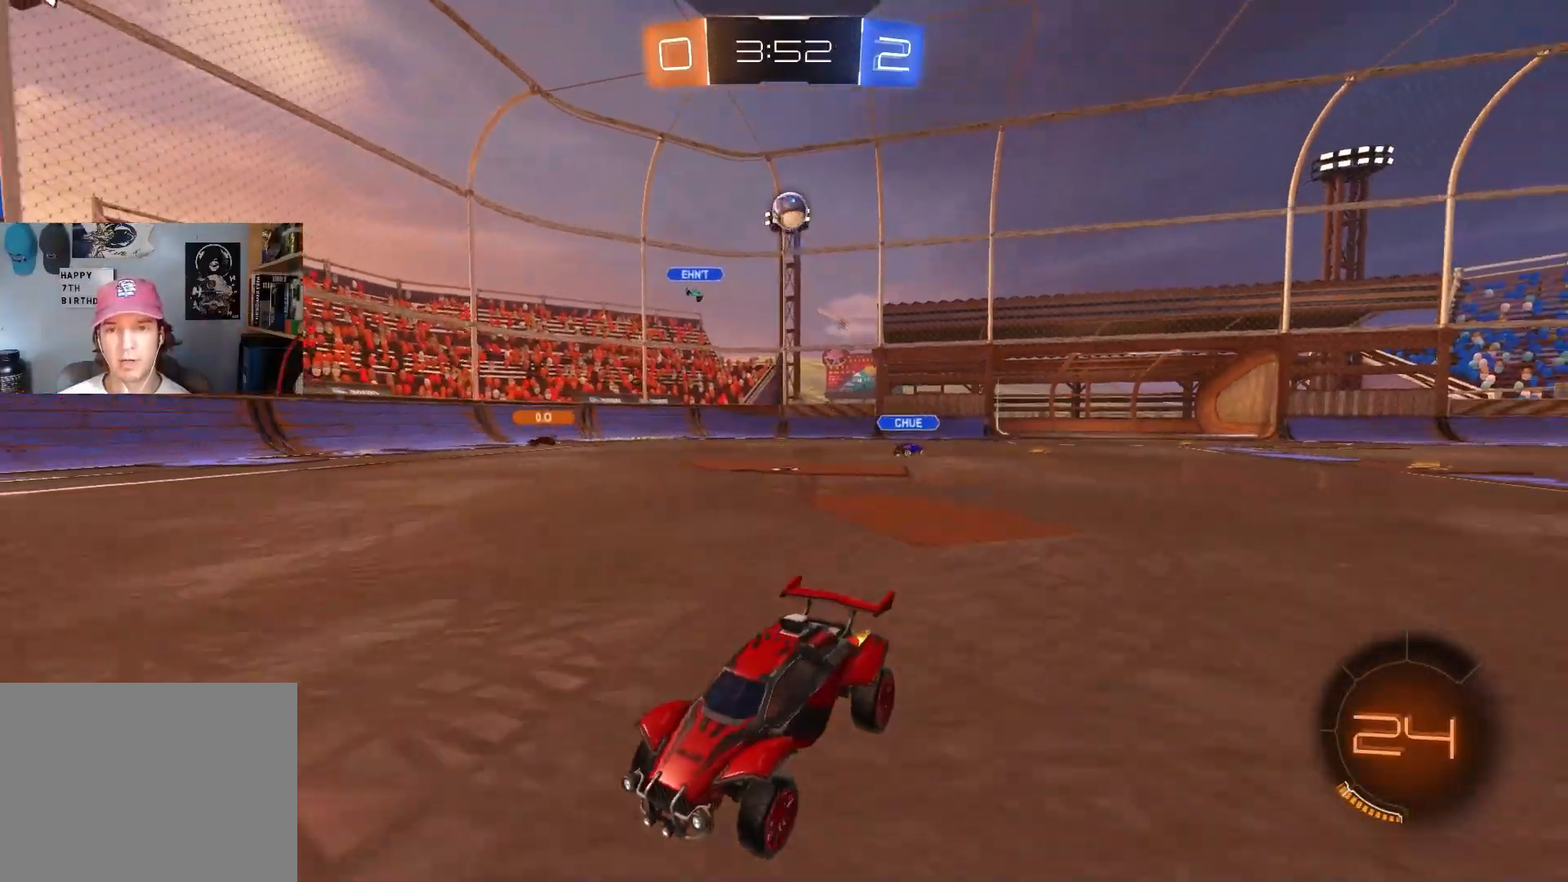
{"buttons": ["R2"], "left_stick": "left", "right_stick": "center", "events": [[17, "left_stick", "down-left"], [133, "left_stick", "center"], [200, "left_stick", "right"], [350, "left_stick", "center"], [400, "left_stick", "left"]]}
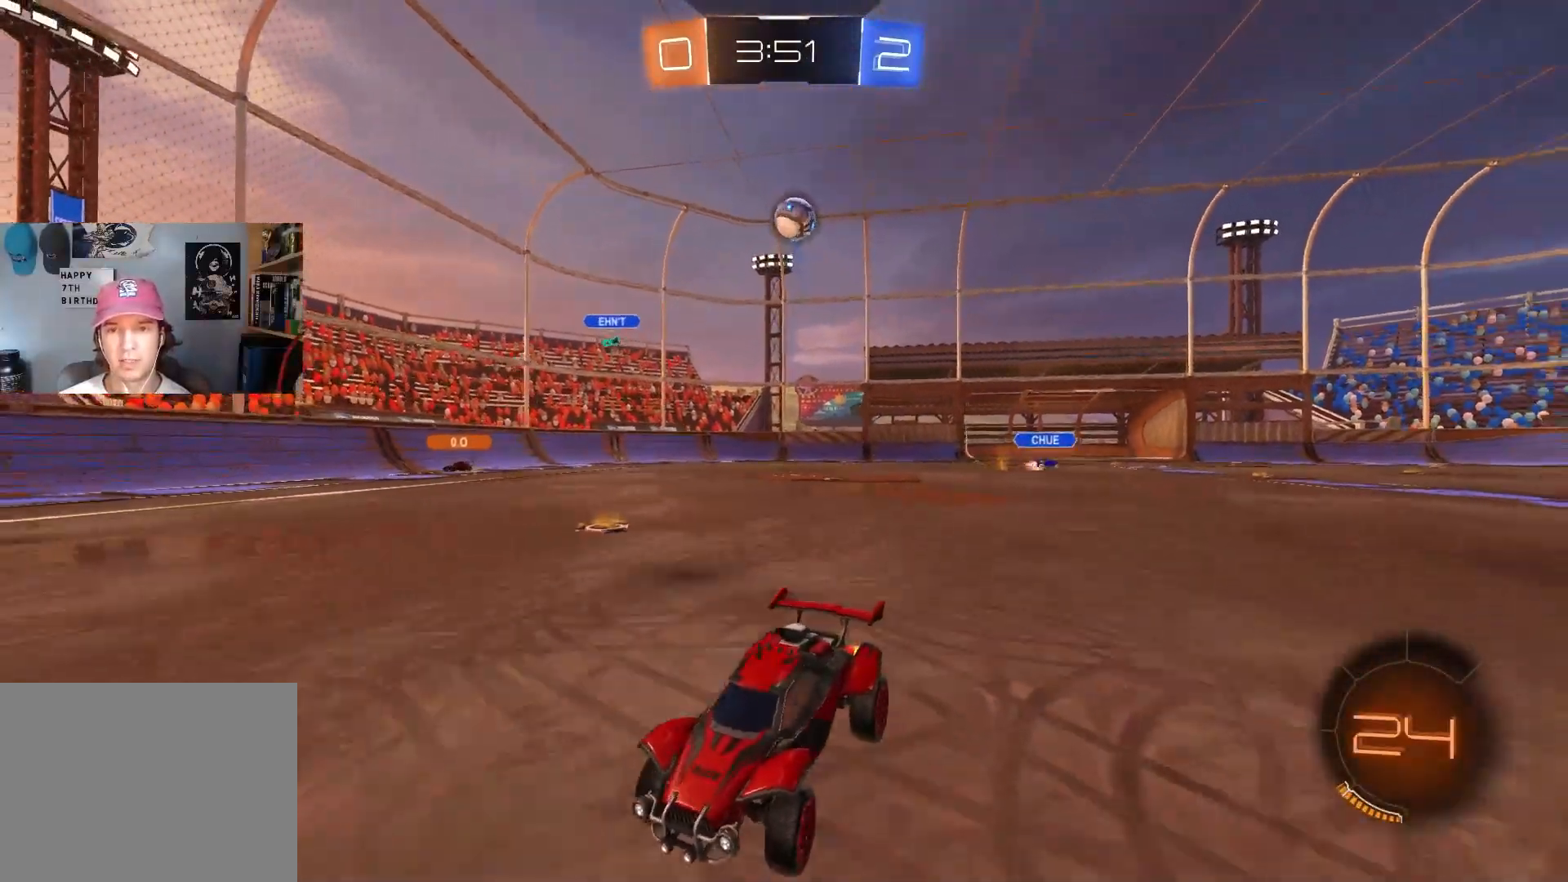
{"buttons": ["L2"], "left_stick": "right", "right_stick": "center", "events": [[50, "L1", "down"], [383, "L2", "down"], [400, "left_stick", "right"], [450, "R2", "up"], [483, "L1", "up"]]}
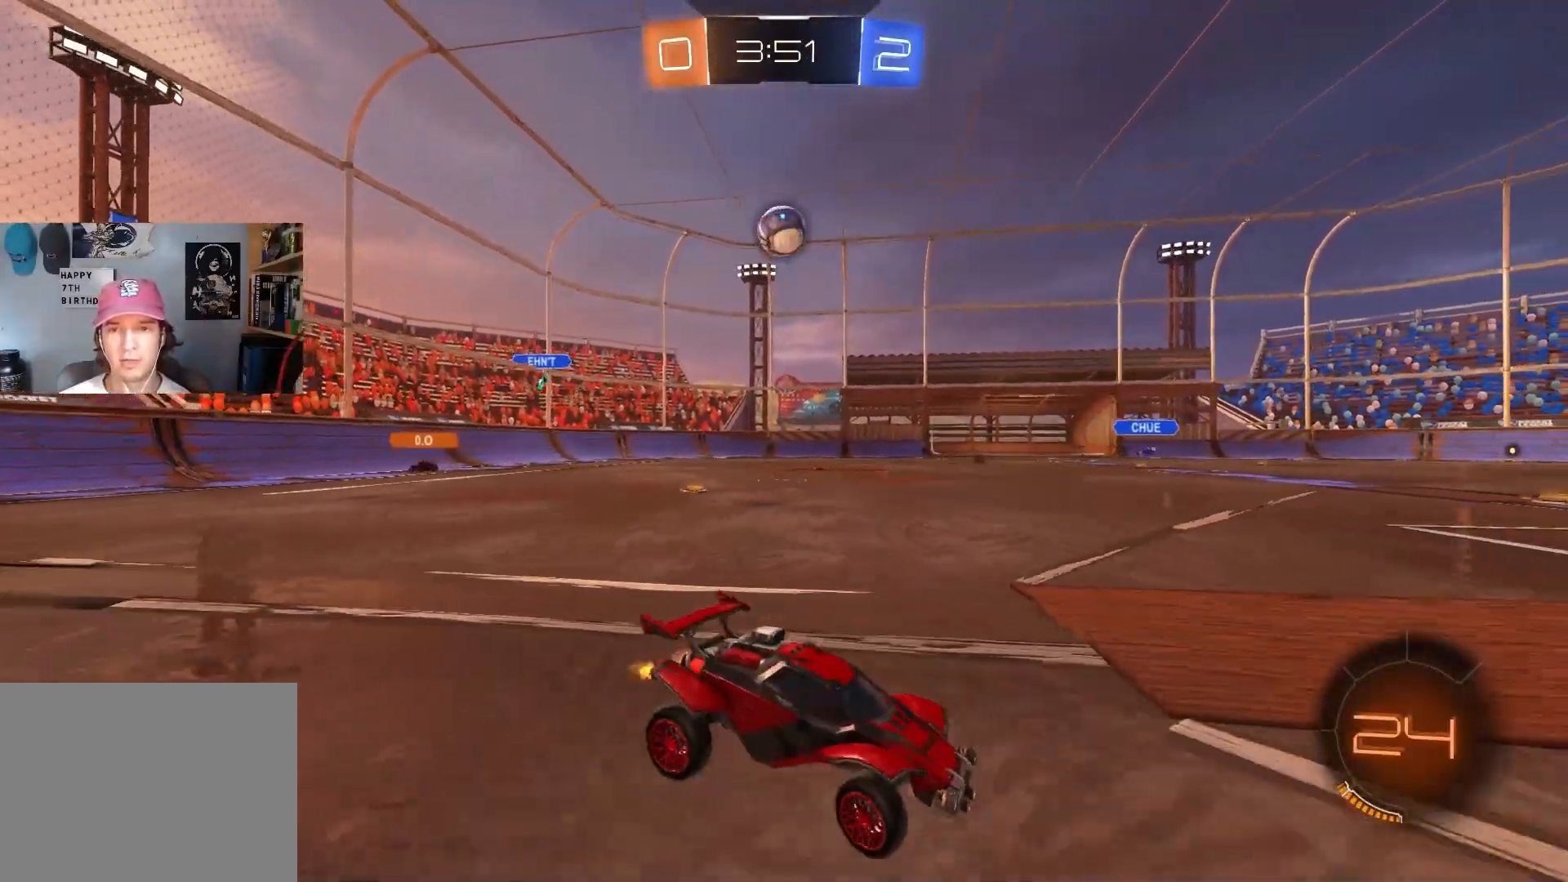
{"buttons": ["R2"], "left_stick": "center", "right_stick": "center", "events": [[433, "left_stick", "center"], [450, "L2", "up"], [483, "R2", "down"]]}
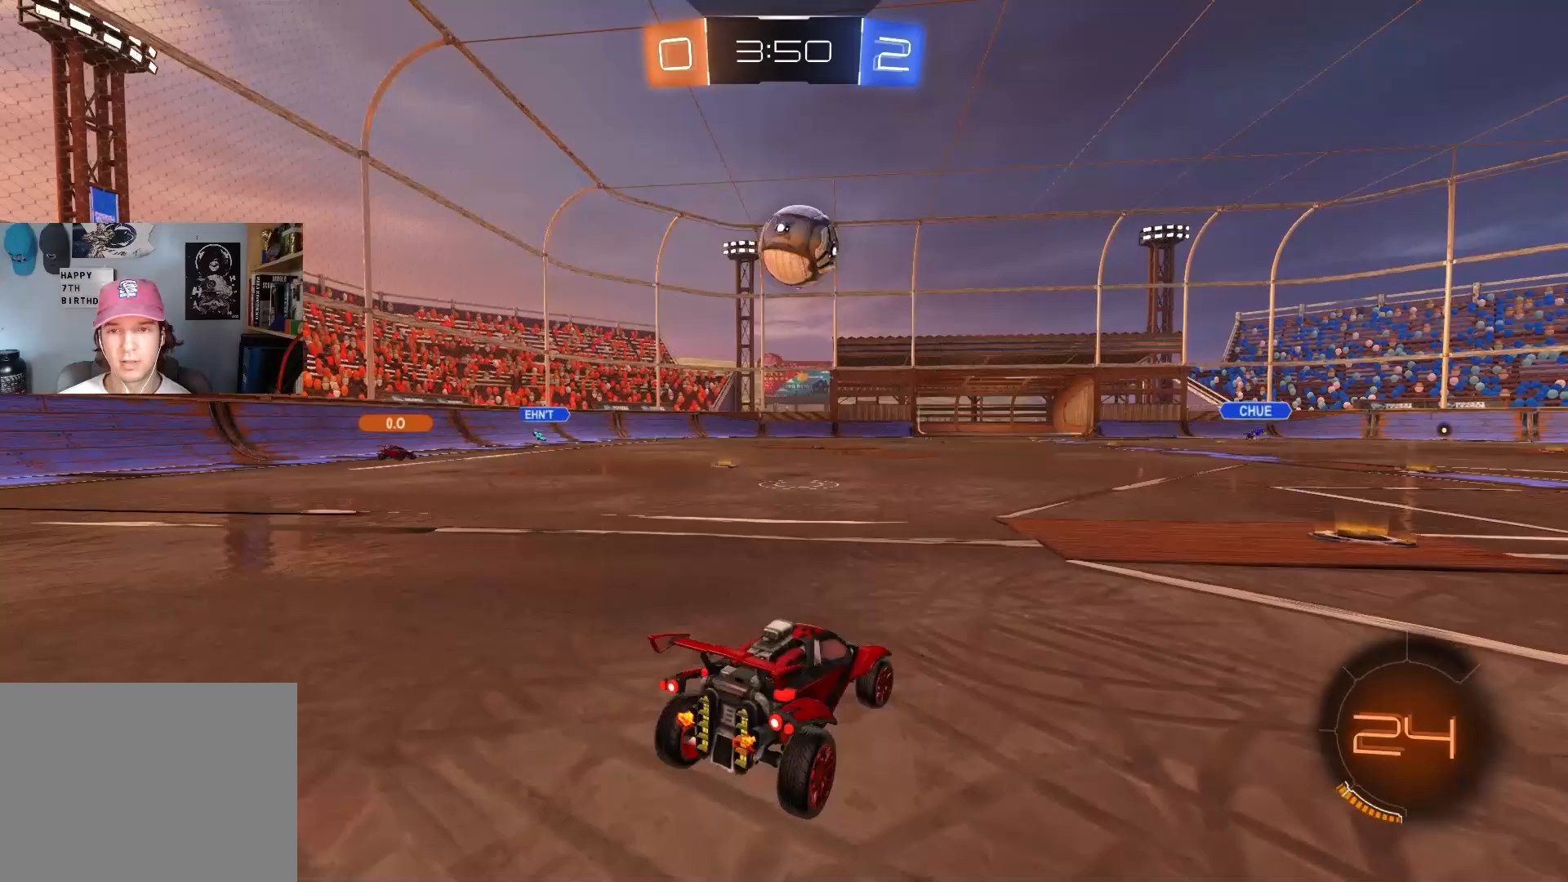
{"buttons": ["R2"], "left_stick": "right", "right_stick": "center", "events": [[100, "CIRCLE", "down"], [167, "left_stick", "left"], [200, "CIRCLE", "up"], [383, "left_stick", "right"]]}
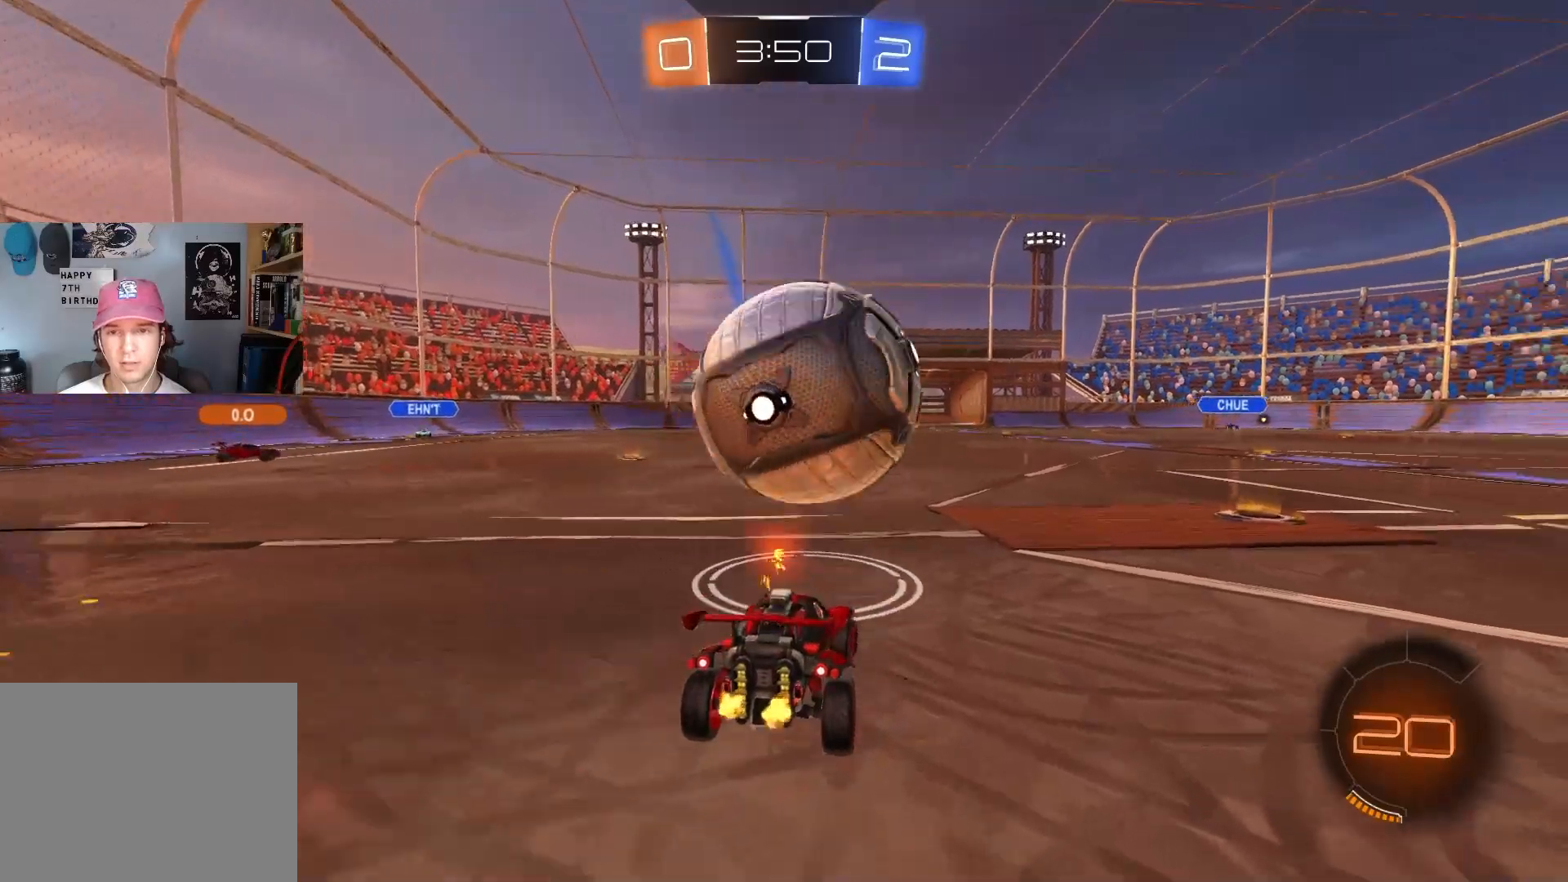
{"buttons": ["R2"], "left_stick": "center", "right_stick": "center", "events": [[150, "left_stick", "center"], [367, "left_stick", "left"], [450, "left_stick", "center"]]}
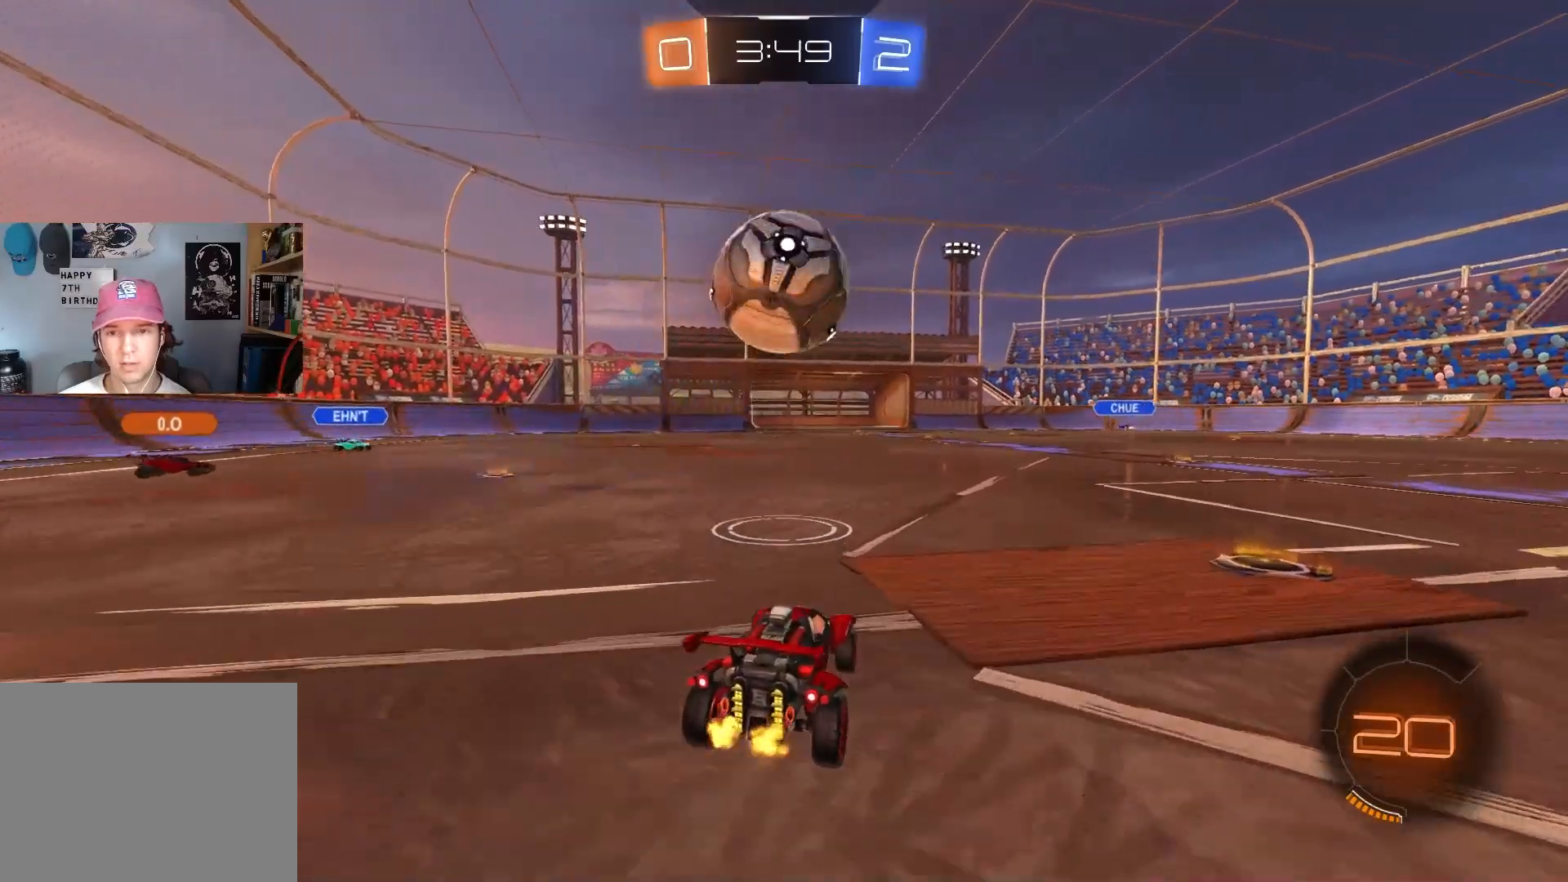
{"buttons": ["CIRCLE", "R2"], "left_stick": "center", "right_stick": "center", "events": [[317, "CIRCLE", "down"]]}
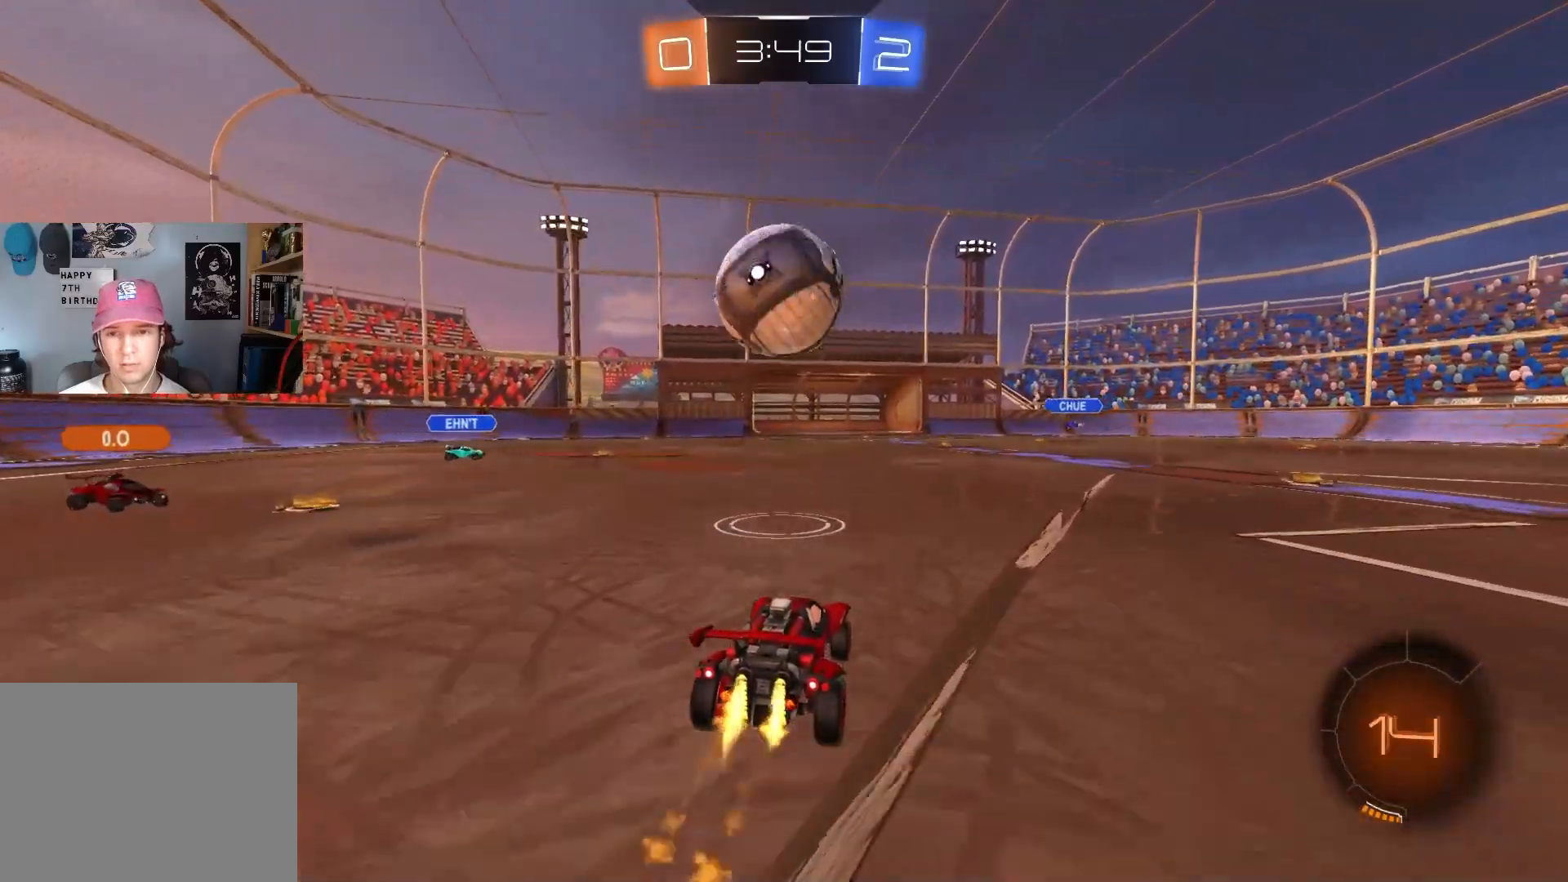
{"buttons": [], "left_stick": "center", "right_stick": "center", "events": [[183, "CIRCLE", "up"], [400, "R2", "up"]]}
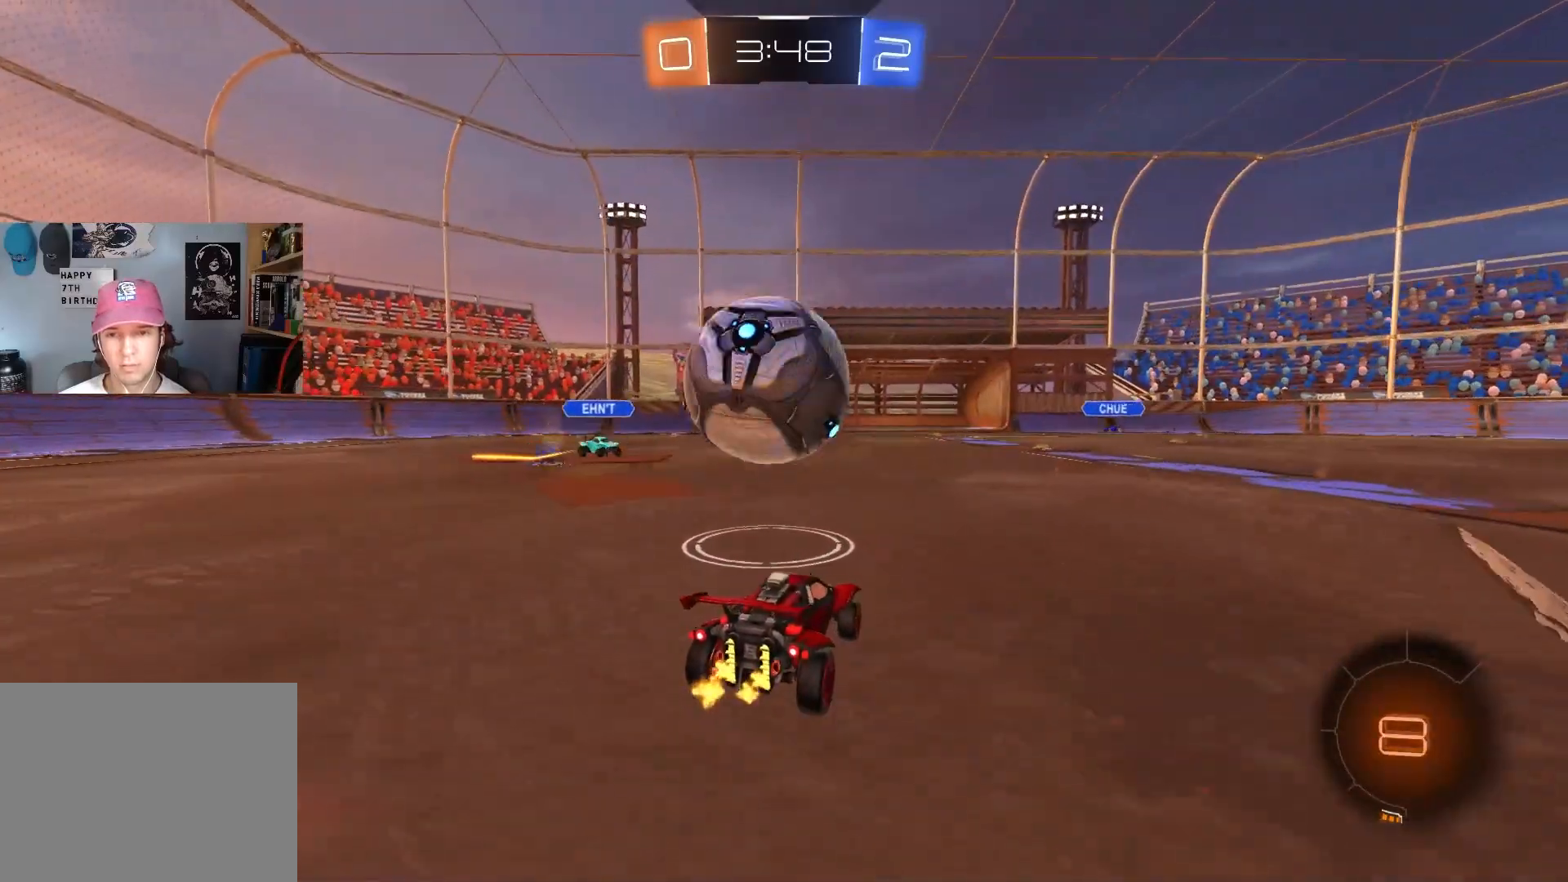
{"buttons": [], "left_stick": "center", "right_stick": "center", "events": [[17, "left_stick", "left"], [67, "L2", "down"], [100, "CROSS", "down"], [100, "left_stick", "center"], [183, "L2", "up"], [233, "CROSS", "up"], [250, "left_stick", "up-left"], [350, "left_stick", "up-right"], [483, "left_stick", "center"]]}
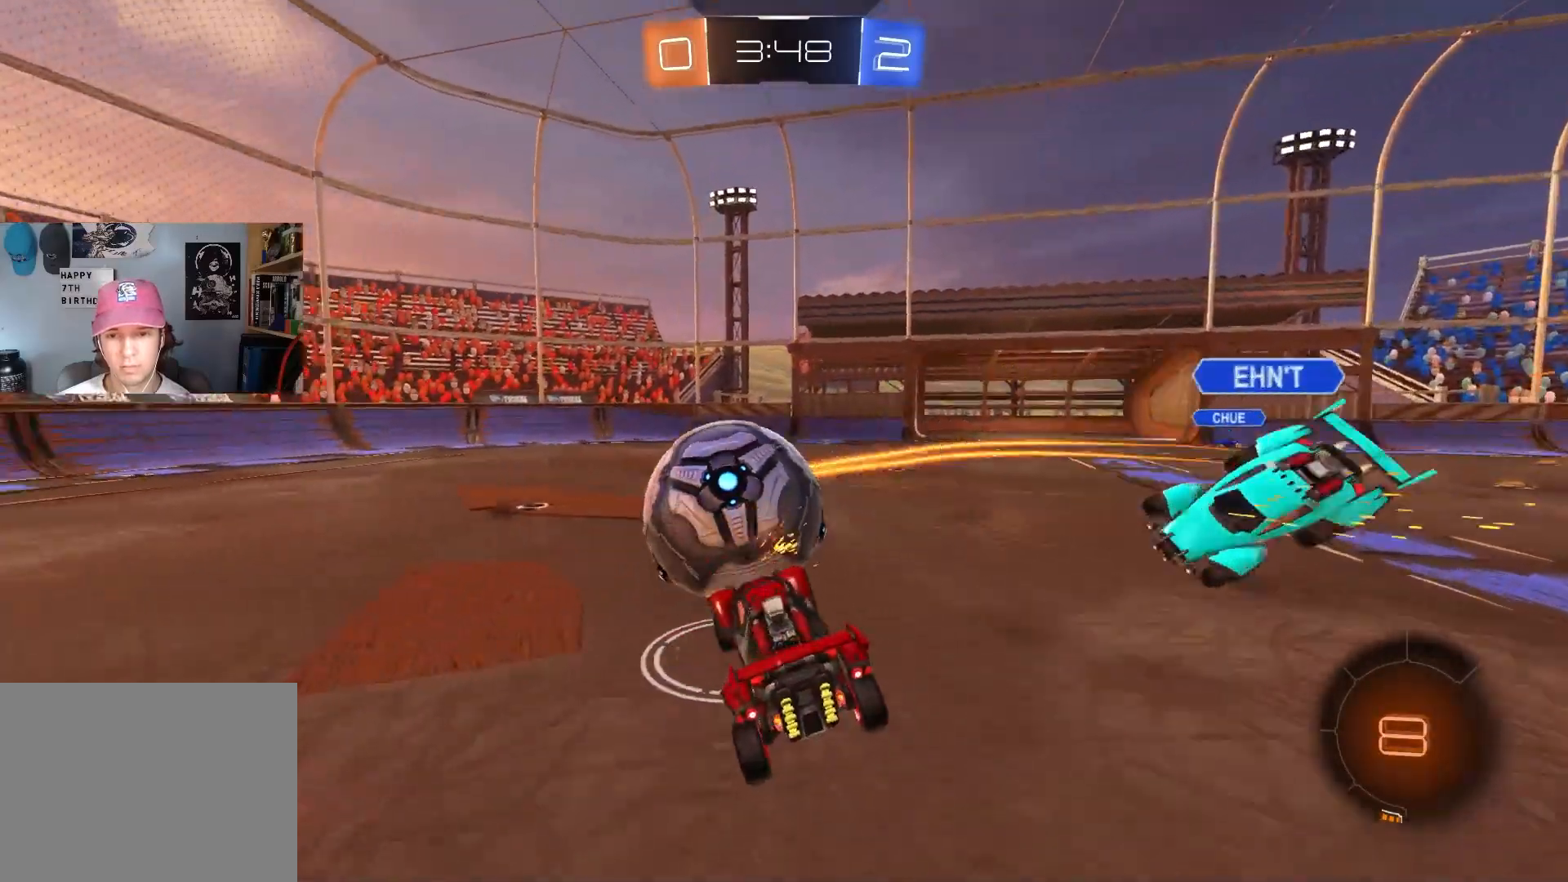
{"buttons": ["R1", "R2"], "left_stick": "right", "right_stick": "center", "events": [[133, "left_stick", "right"], [167, "R2", "down"], [417, "R1", "down"]]}
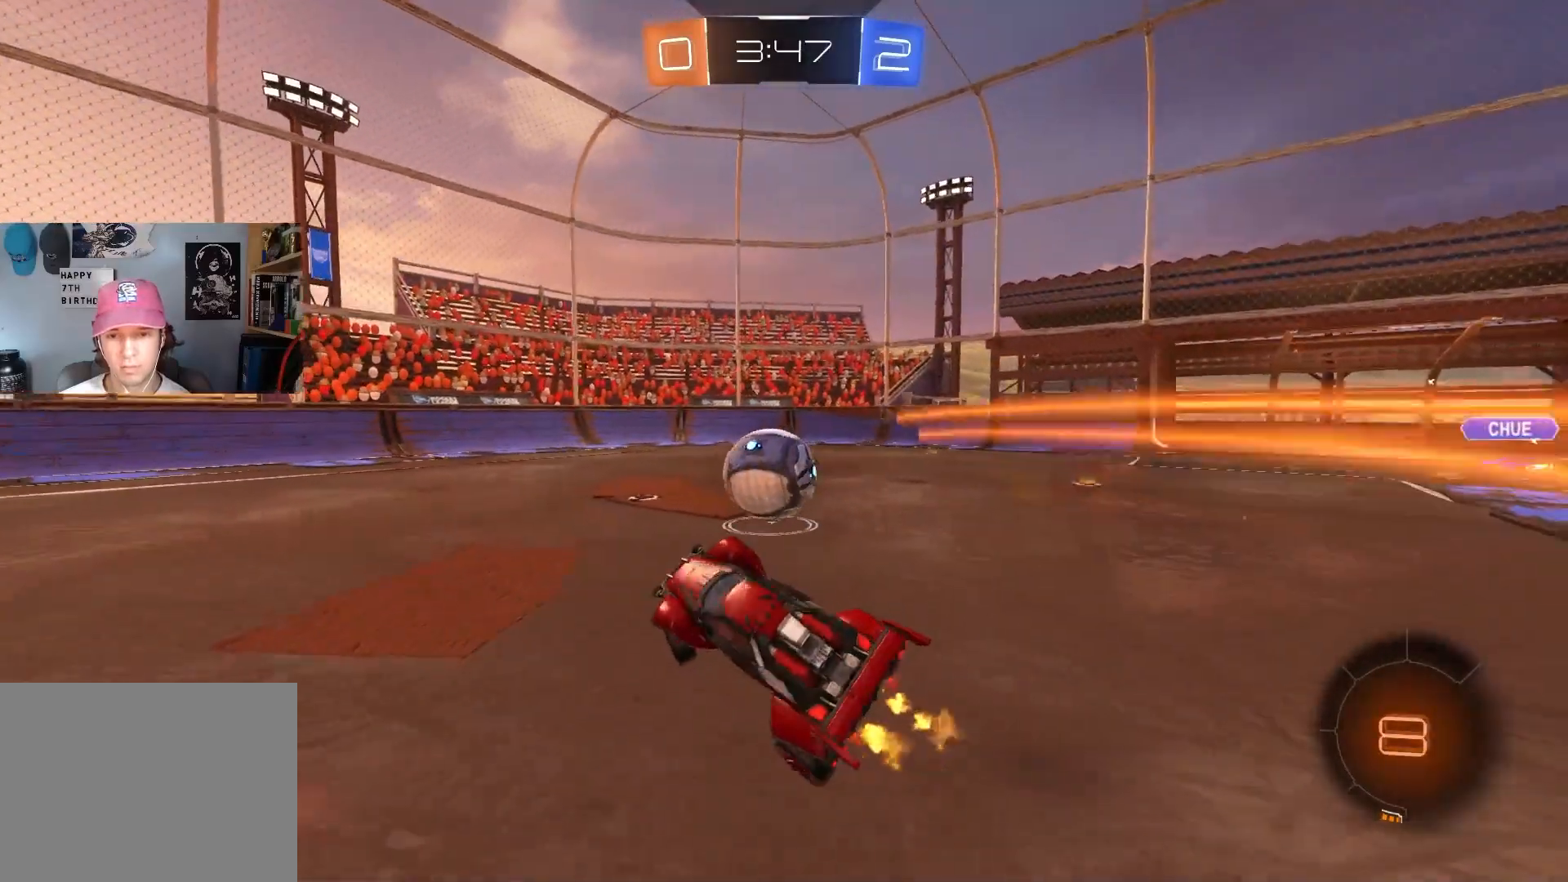
{"buttons": ["R2"], "left_stick": "right", "right_stick": "center", "events": [[17, "R1", "up"], [33, "left_stick", "center"], [100, "left_stick", "up"], [233, "CROSS", "down"], [383, "left_stick", "right"], [433, "CROSS", "up"]]}
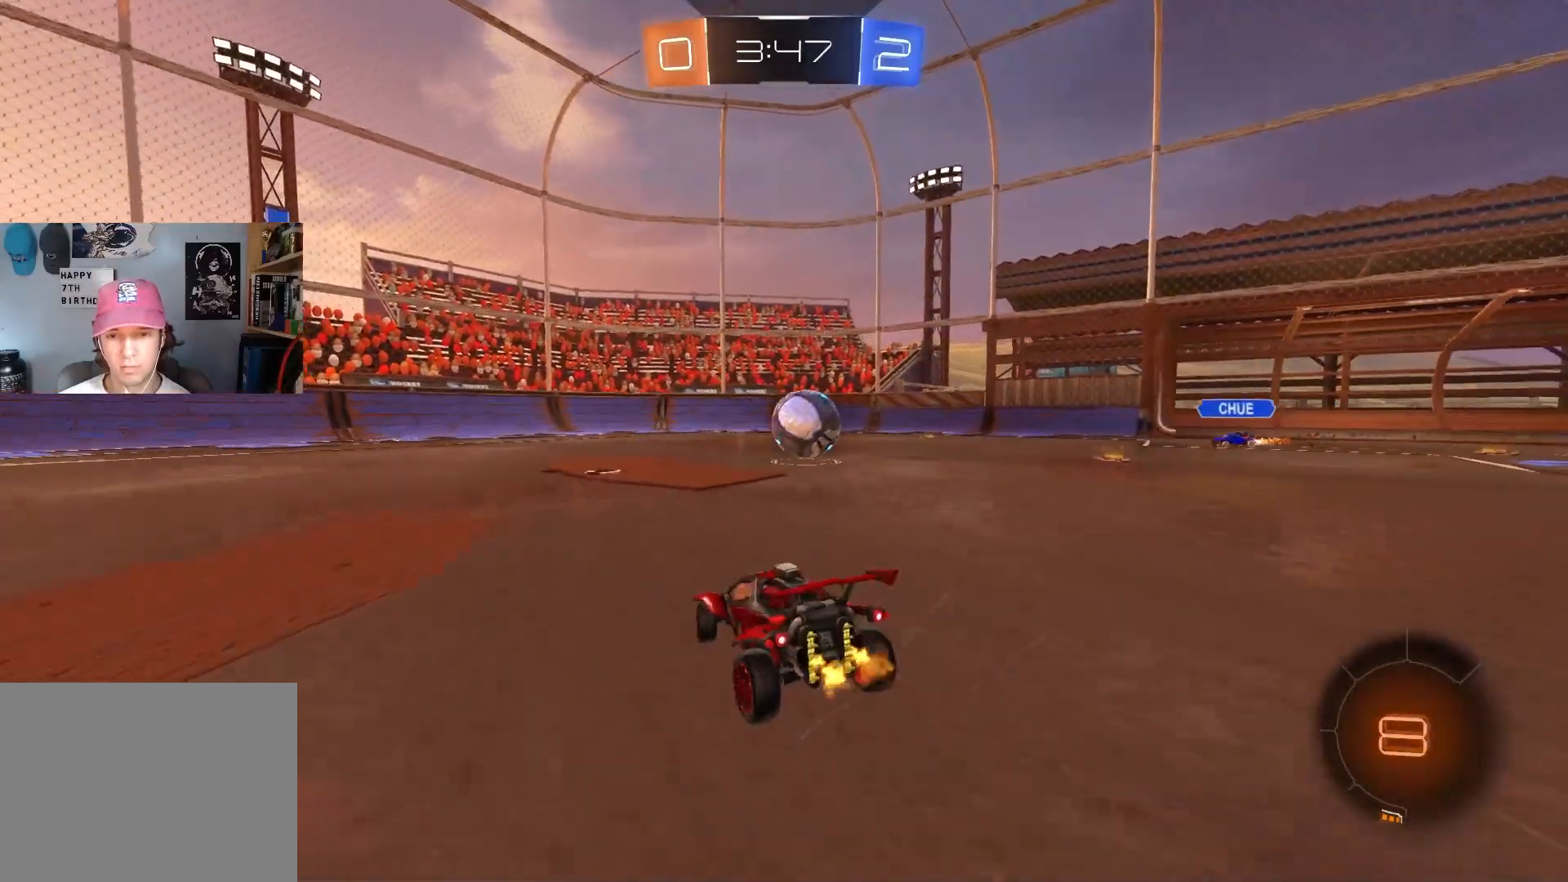
{"buttons": ["R2"], "left_stick": "center", "right_stick": "center", "events": [[83, "left_stick", "center"], [383, "left_stick", "left"], [500, "left_stick", "center"]]}
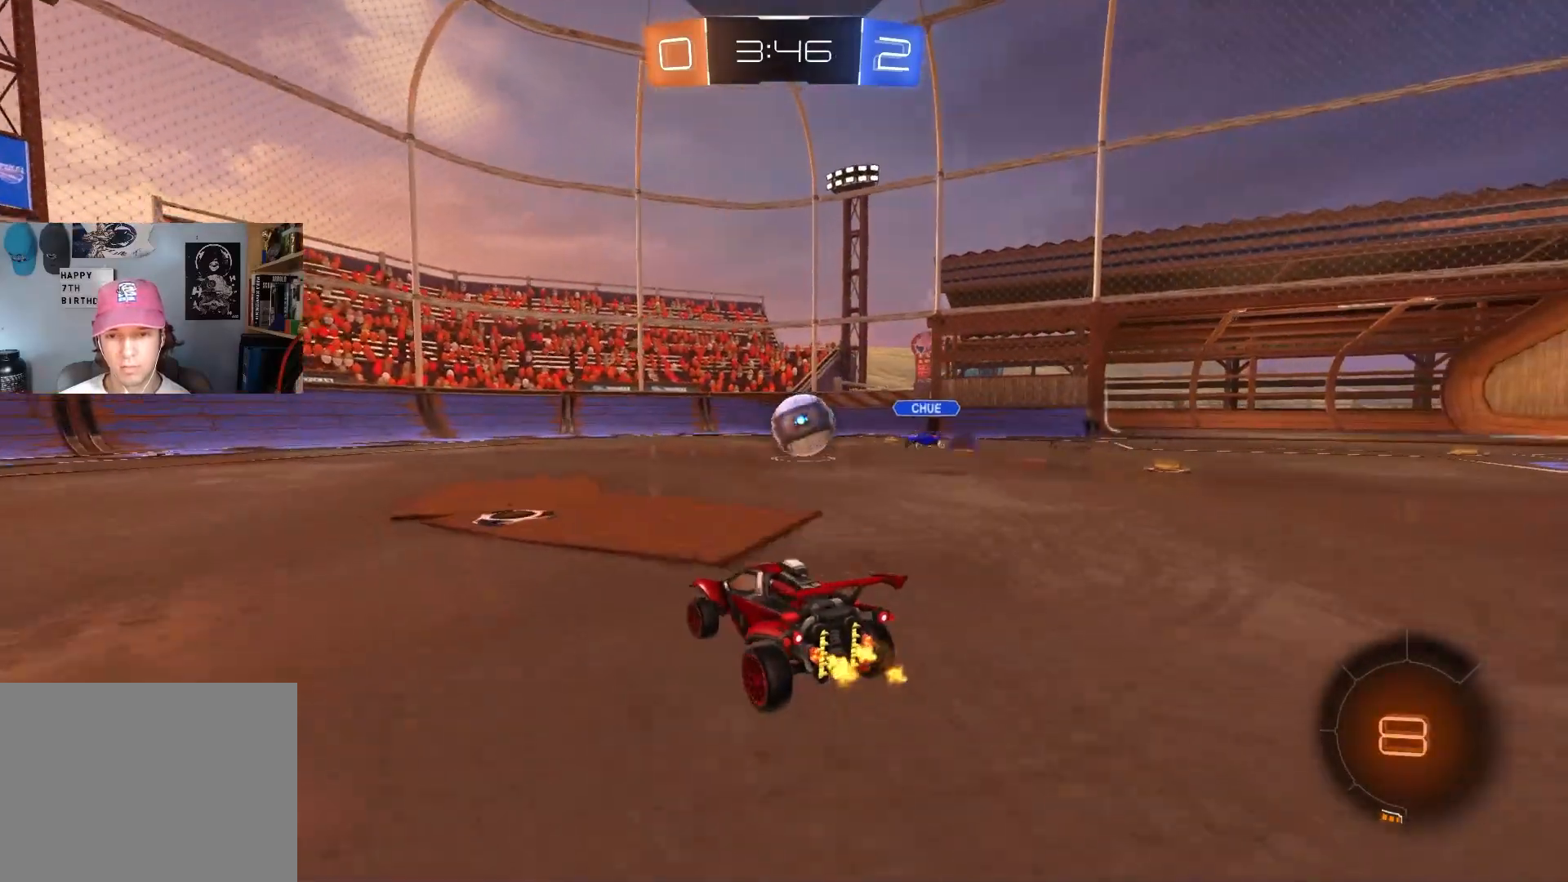
{"buttons": ["CIRCLE", "TRIANGLE", "R2"], "left_stick": "left", "right_stick": "center", "events": [[233, "left_stick", "left"], [483, "CIRCLE", "down"], [483, "TRIANGLE", "down"]]}
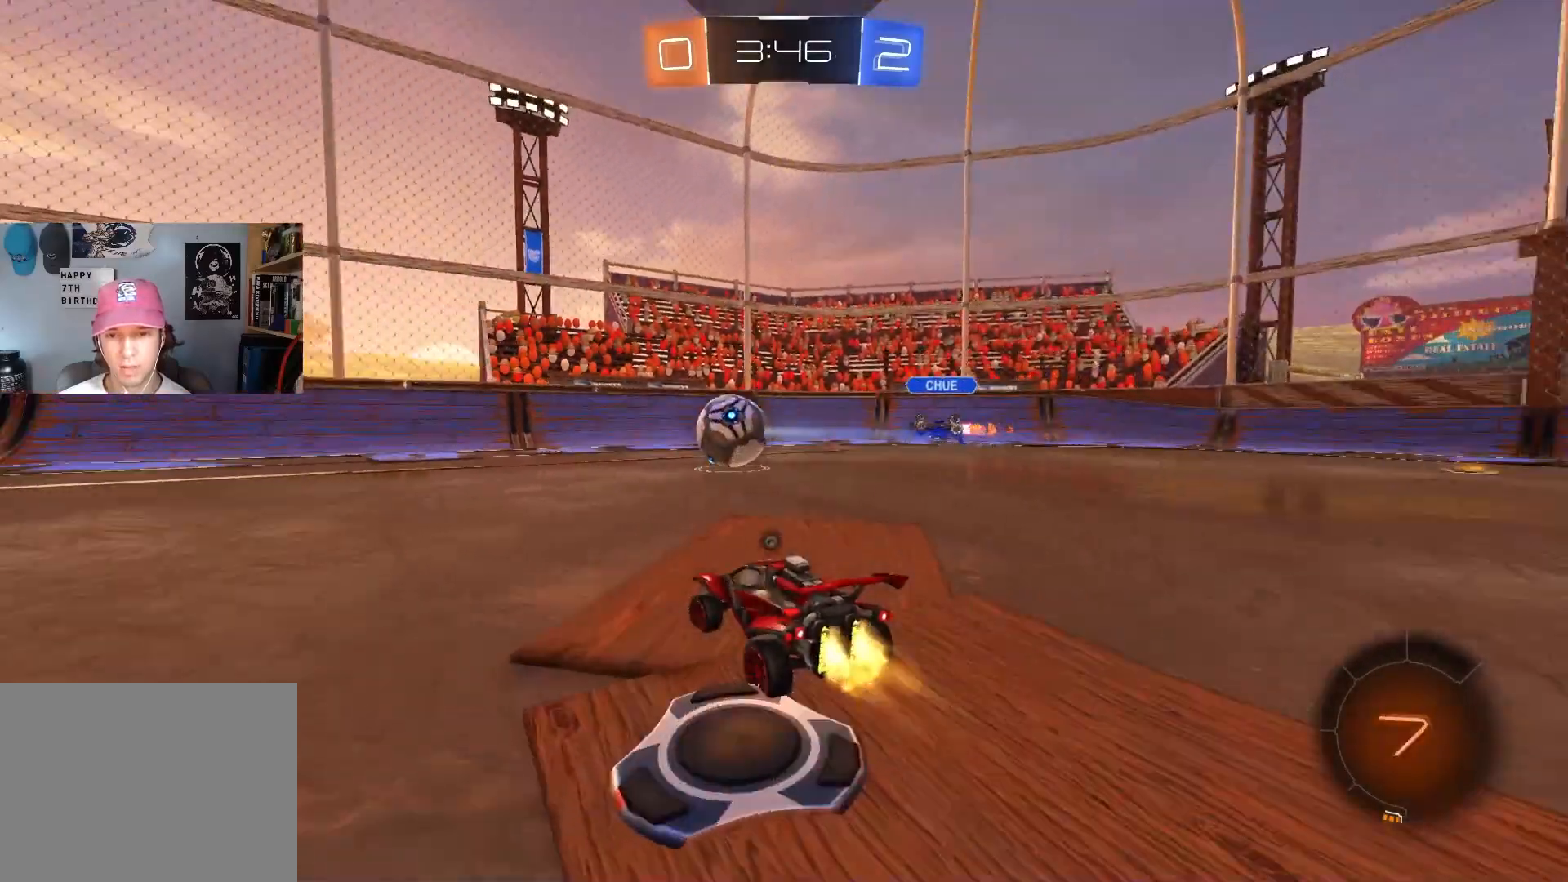
{"buttons": ["CROSS", "CIRCLE", "R2"], "left_stick": "up-right", "right_stick": "center", "events": [[83, "TRIANGLE", "up"], [350, "CIRCLE", "up"], [417, "left_stick", "center"], [467, "CIRCLE", "down"], [500, "CROSS", "down"], [500, "left_stick", "up-right"]]}
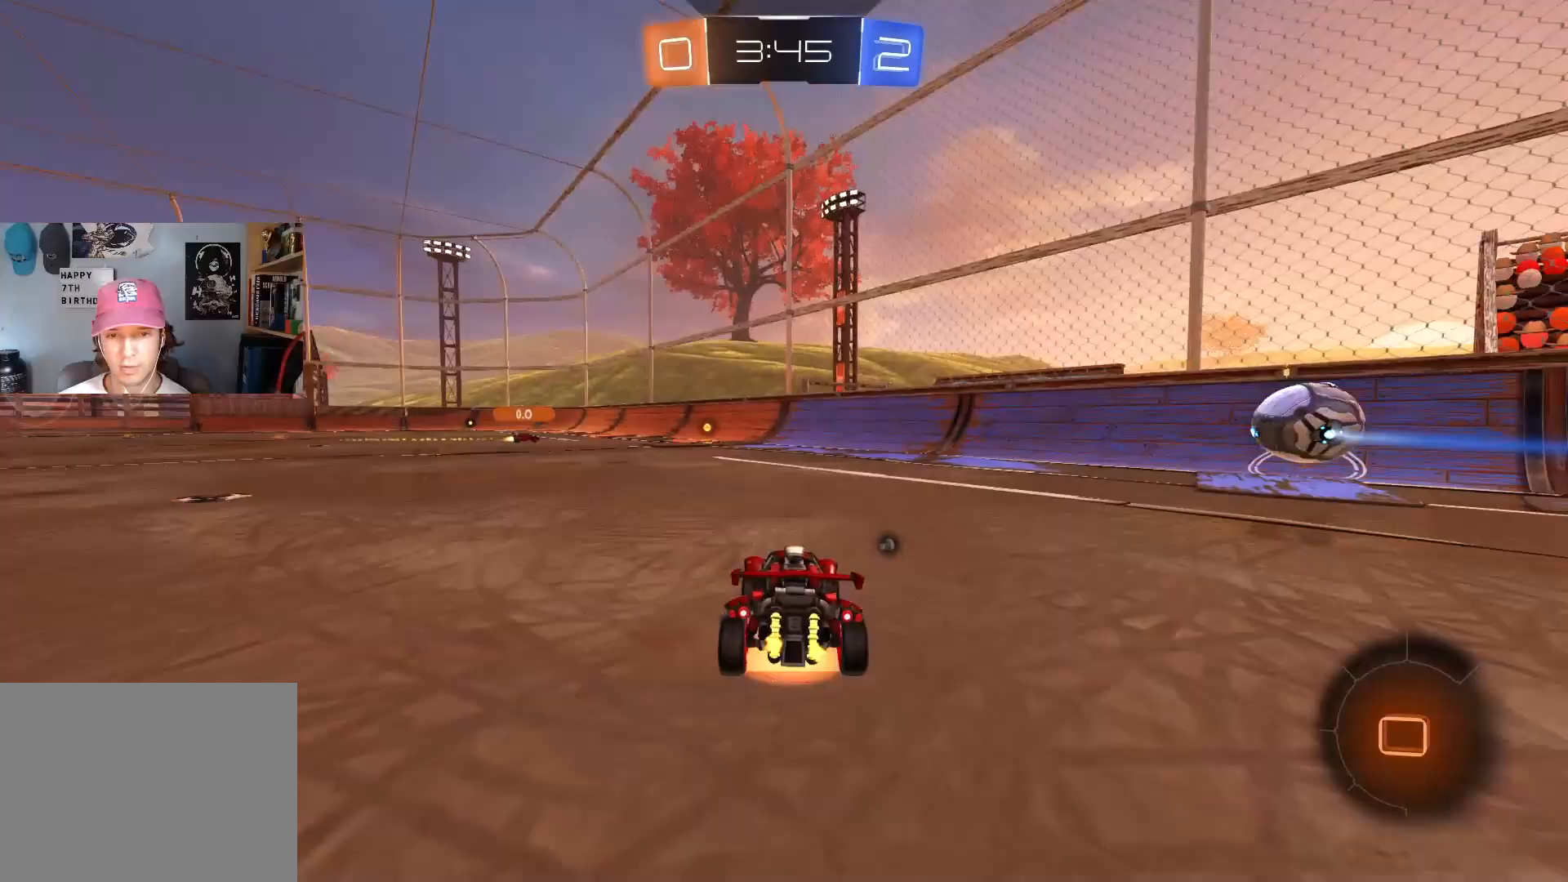
{"buttons": ["L1"], "left_stick": "down", "right_stick": "center", "events": [[33, "L1", "down"], [50, "CROSS", "up"], [67, "CIRCLE", "up"], [117, "CIRCLE", "down"], [117, "CROSS", "down"], [167, "left_stick", "down"], [233, "CROSS", "up"], [267, "CIRCLE", "up"], [367, "R2", "up"]]}
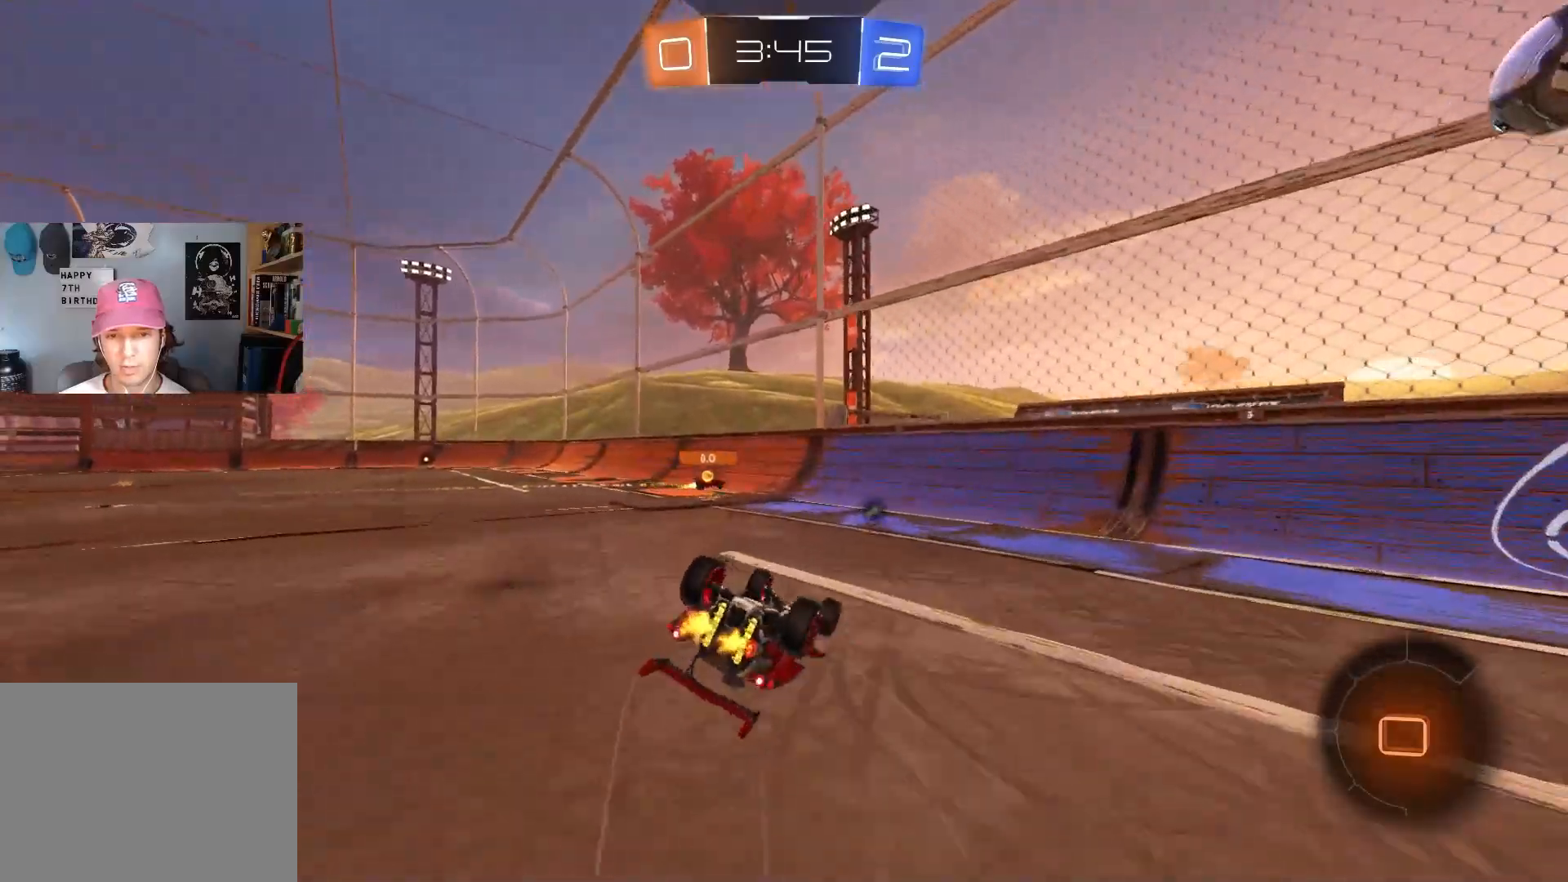
{"buttons": ["R2"], "left_stick": "center", "right_stick": "center", "events": [[100, "R2", "down"], [117, "left_stick", "down-left"], [167, "TRIANGLE", "down"], [300, "TRIANGLE", "up"], [450, "L1", "up"], [450, "left_stick", "center"]]}
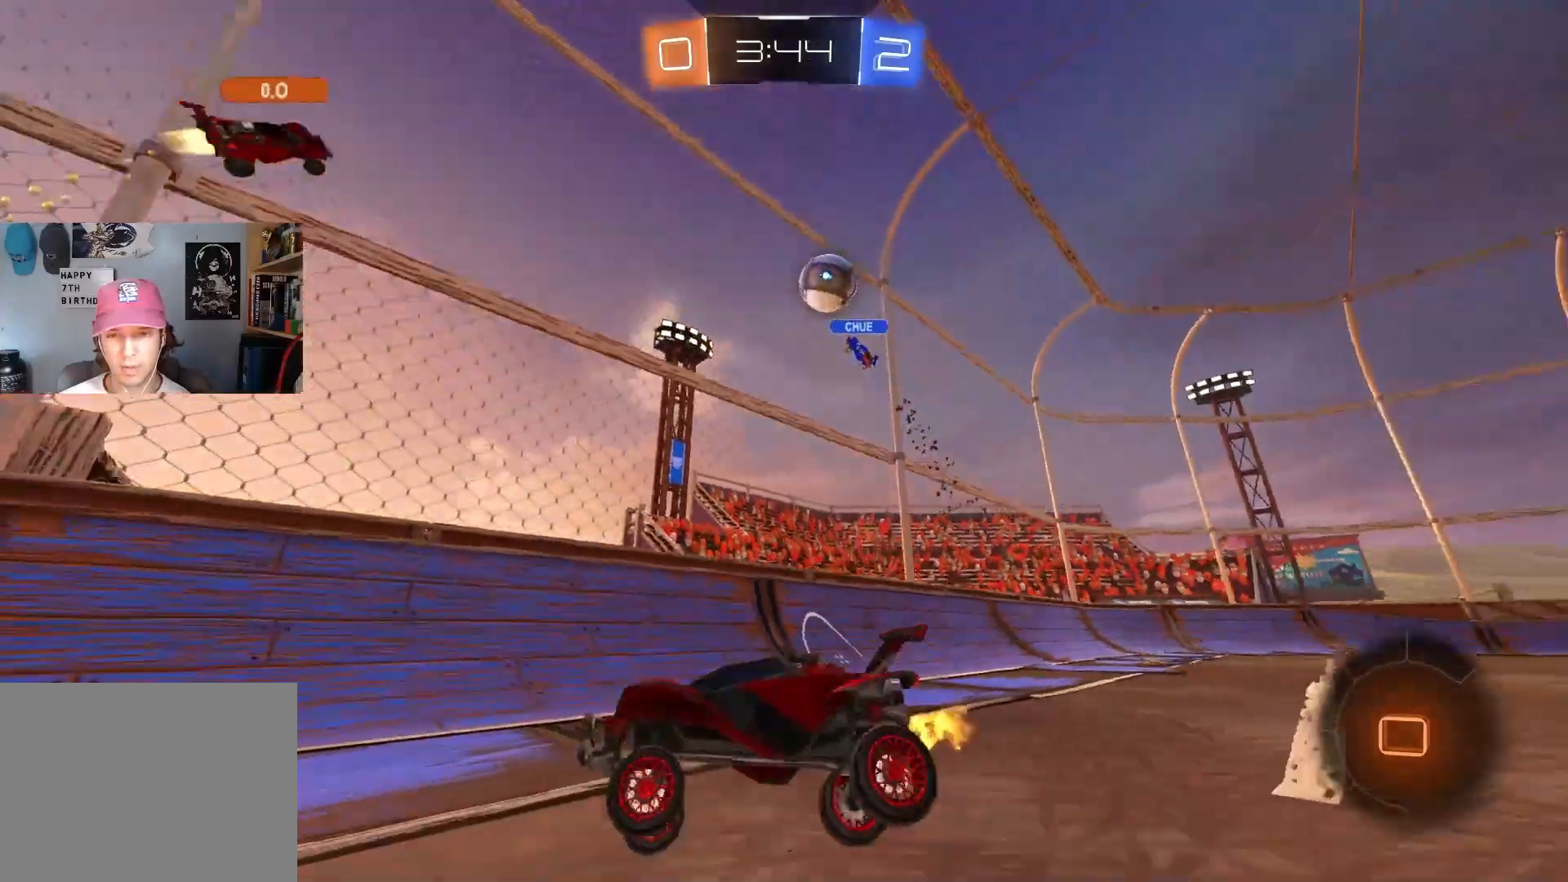
{"buttons": ["CIRCLE", "R2"], "left_stick": "center", "right_stick": "center", "events": [[117, "left_stick", "left"], [183, "CIRCLE", "down"], [350, "left_stick", "center"]]}
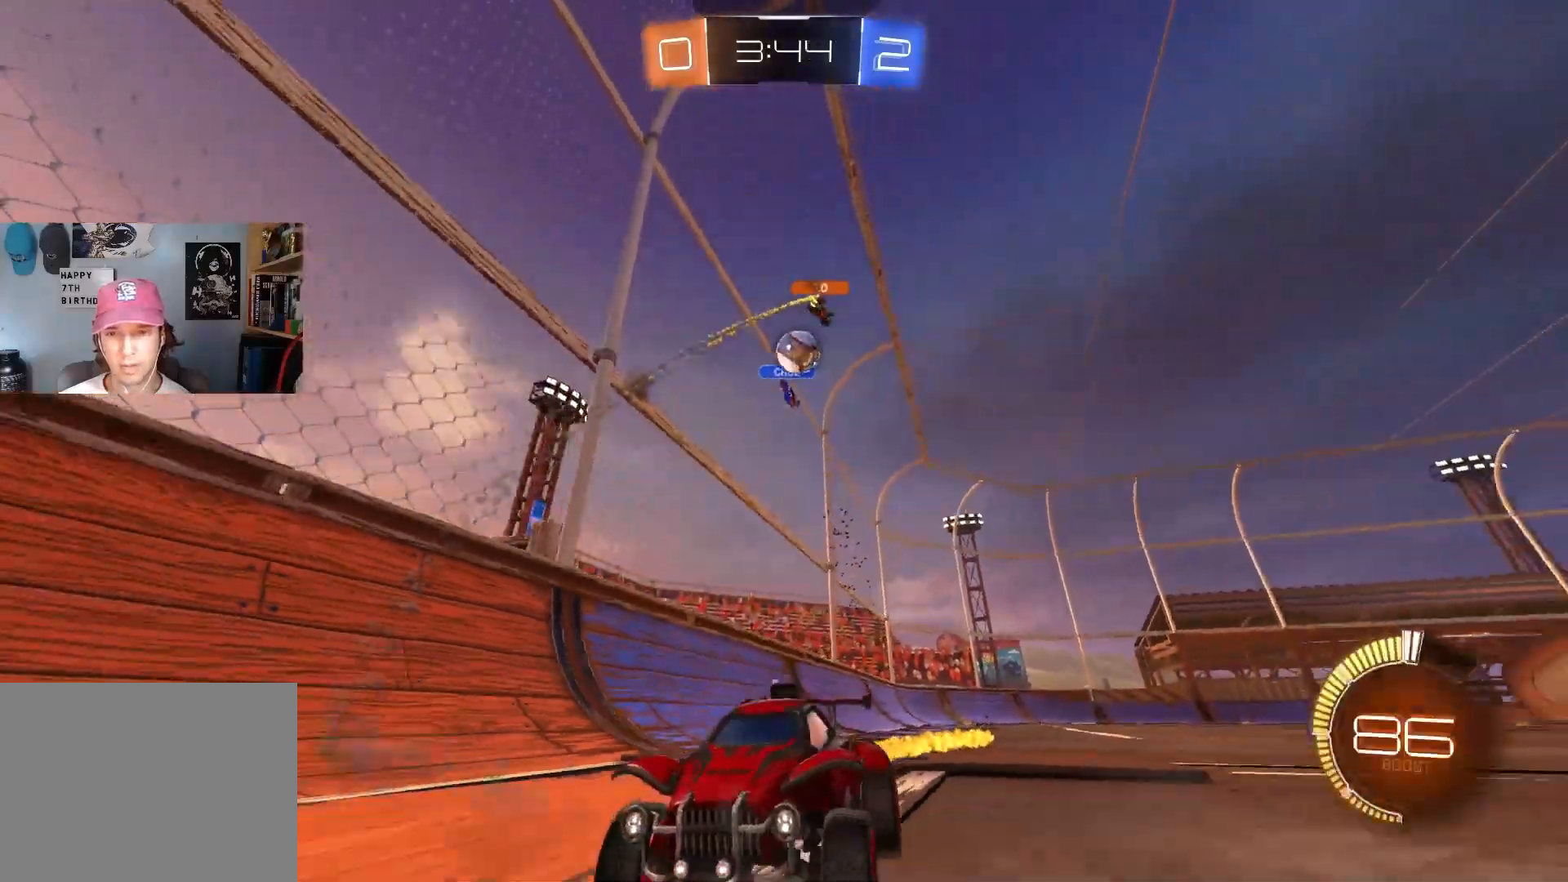
{"buttons": ["R2"], "left_stick": "center", "right_stick": "center", "events": [[17, "left_stick", "right"], [33, "CIRCLE", "up"], [283, "left_stick", "center"]]}
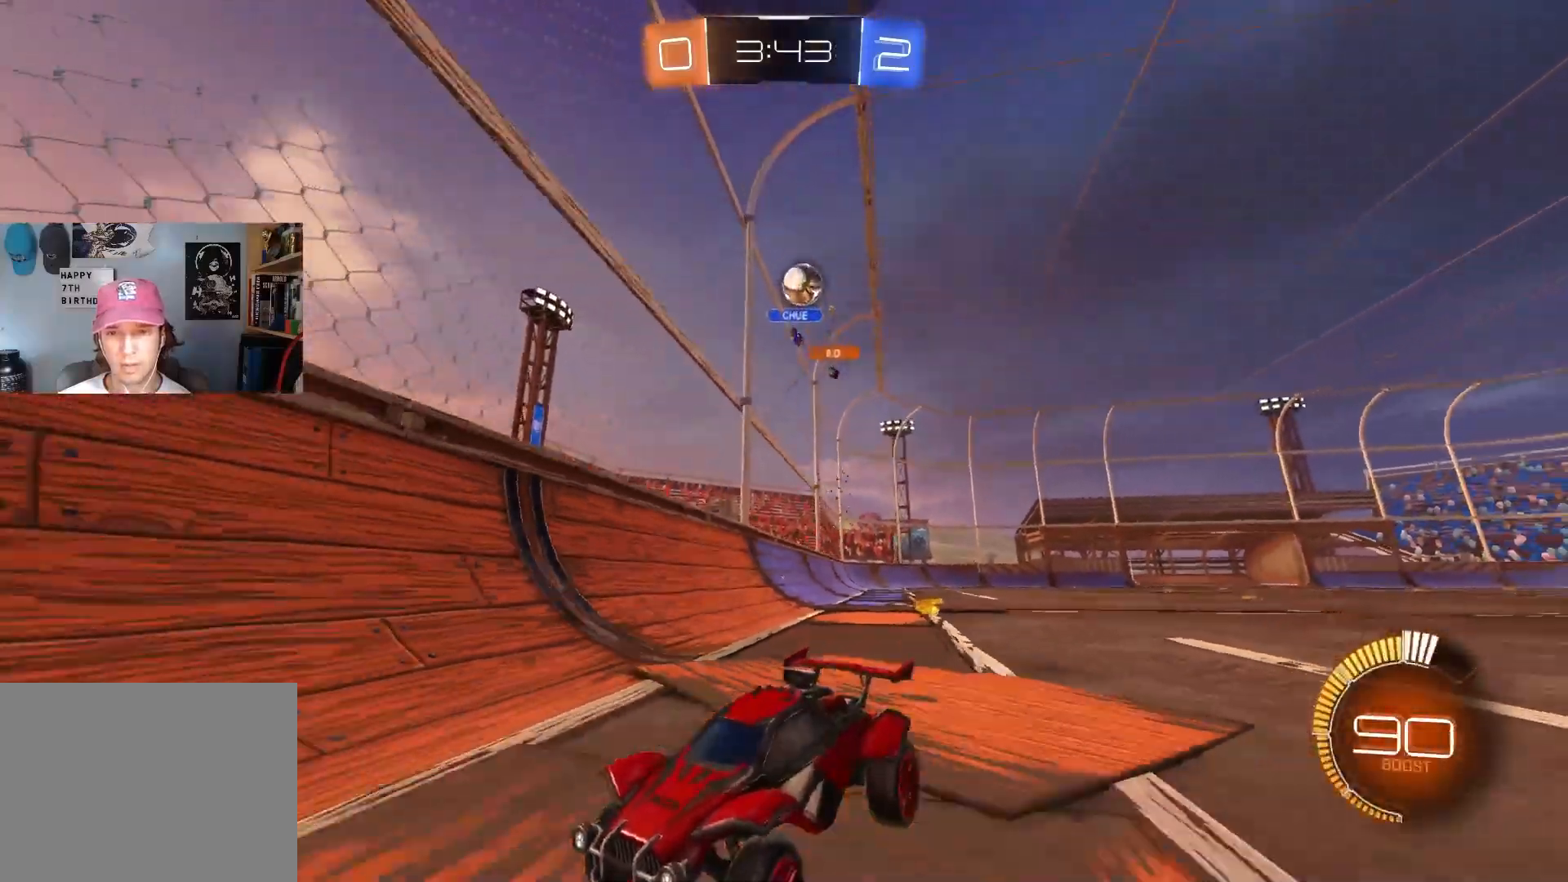
{"buttons": ["L1", "R2"], "left_stick": "left", "right_stick": "center", "events": [[250, "left_stick", "left"], [267, "L1", "down"]]}
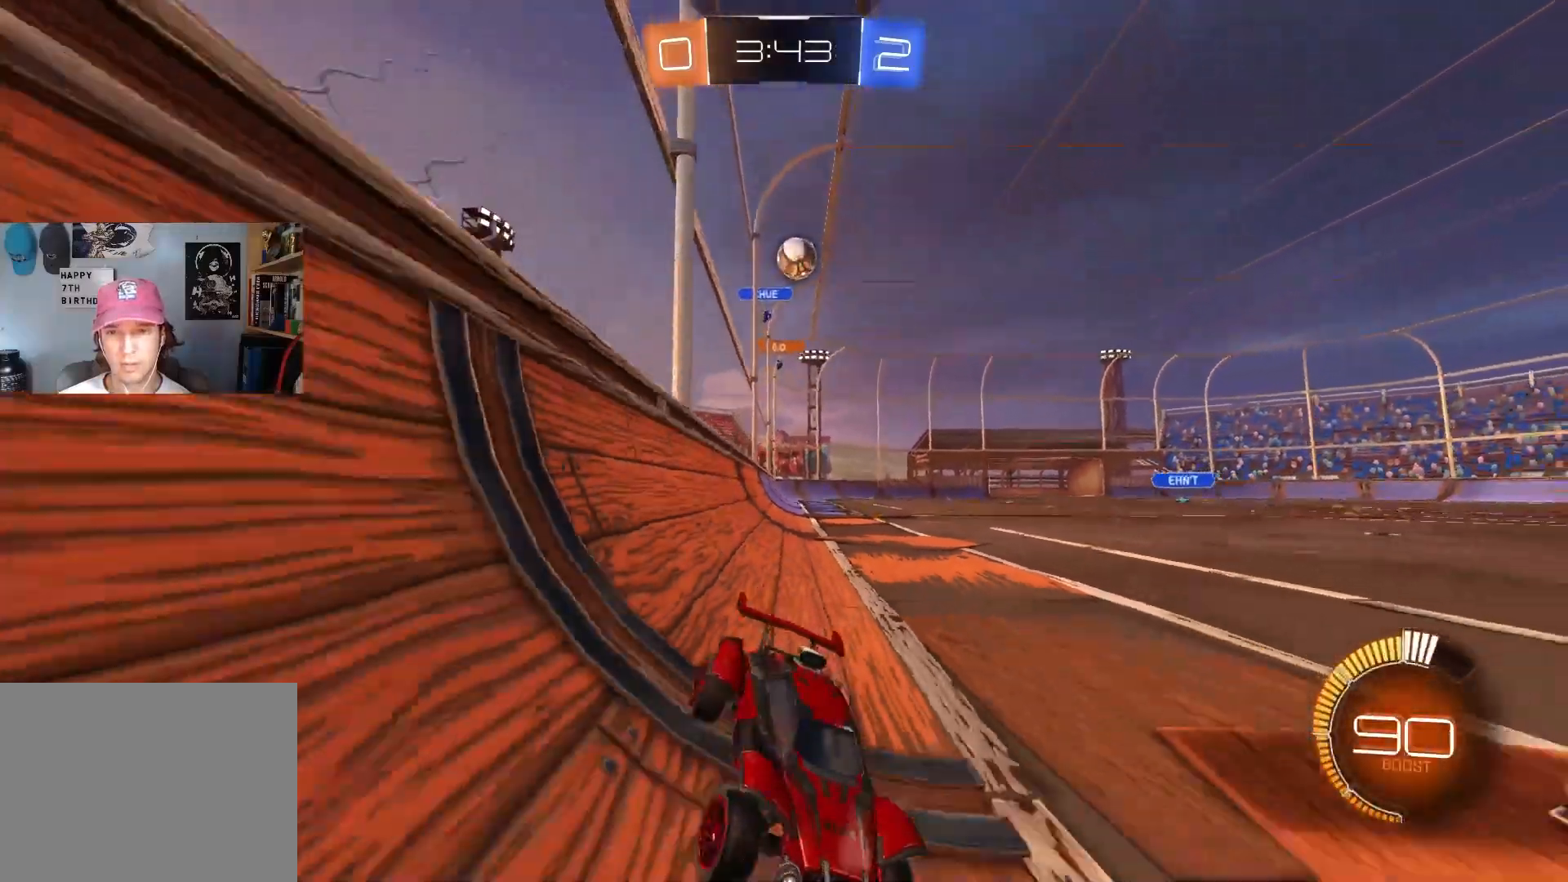
{"buttons": ["R2"], "left_stick": "left", "right_stick": "center", "events": [[117, "L1", "up"]]}
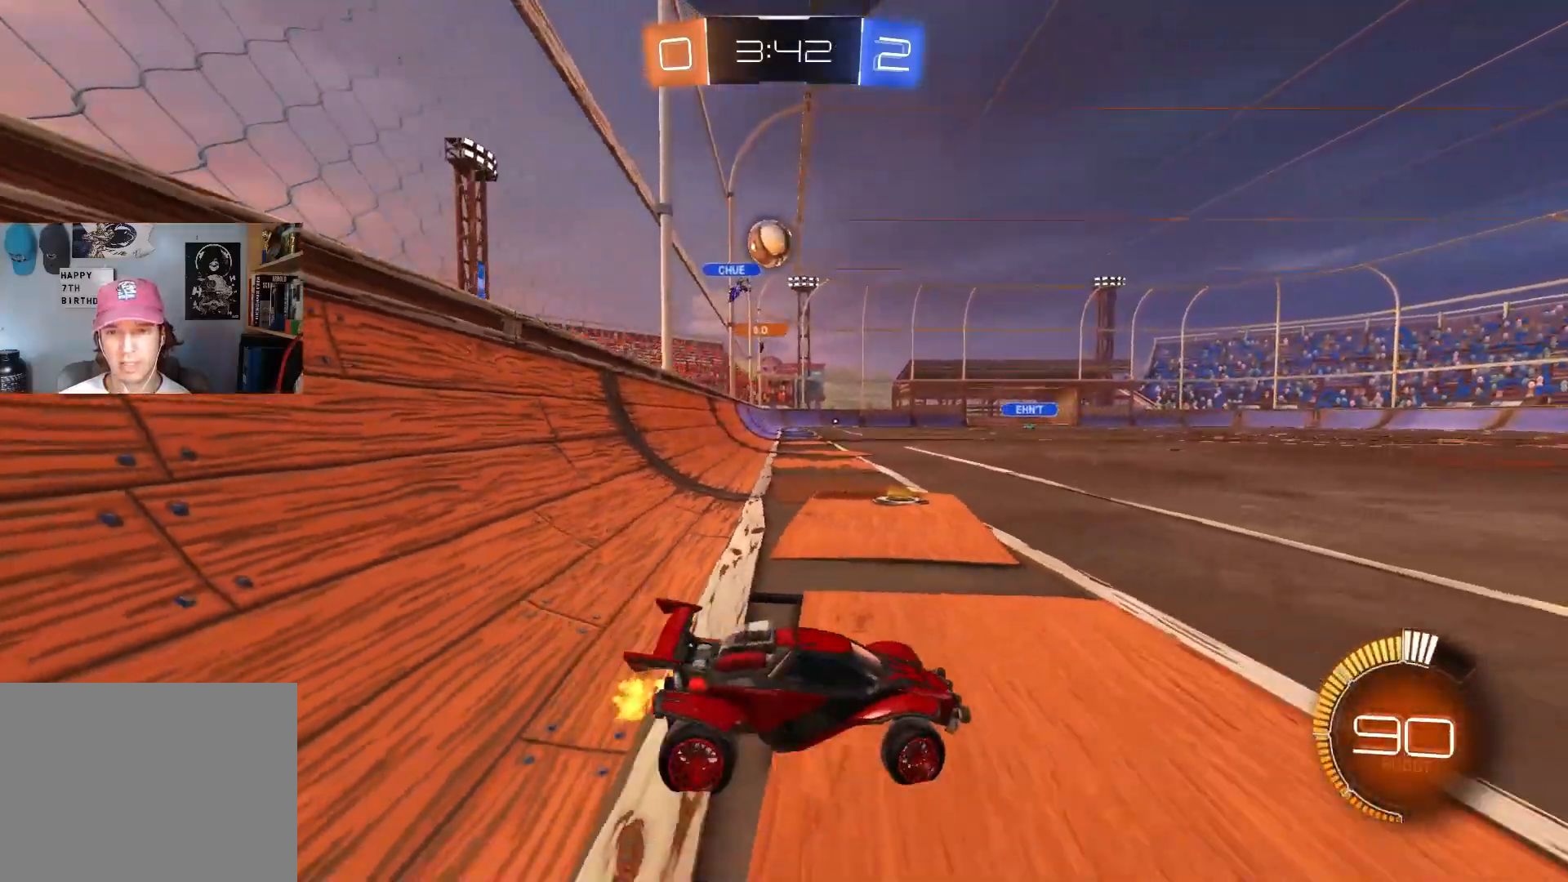
{"buttons": ["CIRCLE", "R2"], "left_stick": "down-right", "right_stick": "center", "events": [[100, "left_stick", "down-right"], [183, "L1", "down"], [333, "L1", "up"], [417, "CIRCLE", "down"]]}
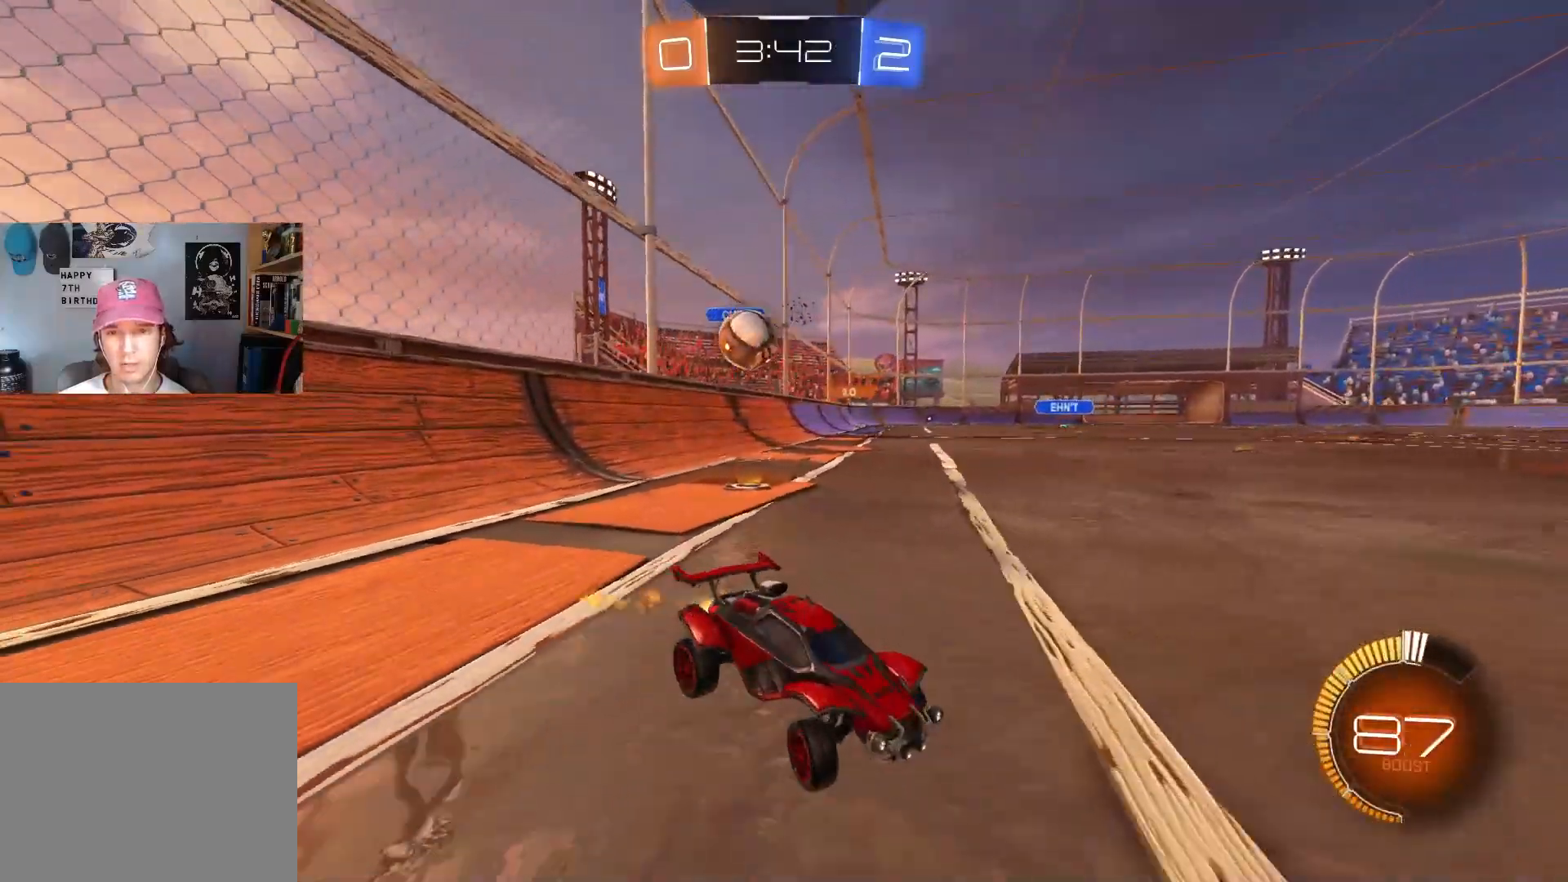
{"buttons": ["CIRCLE", "R2"], "left_stick": "center", "right_stick": "center", "events": [[233, "left_stick", "center"]]}
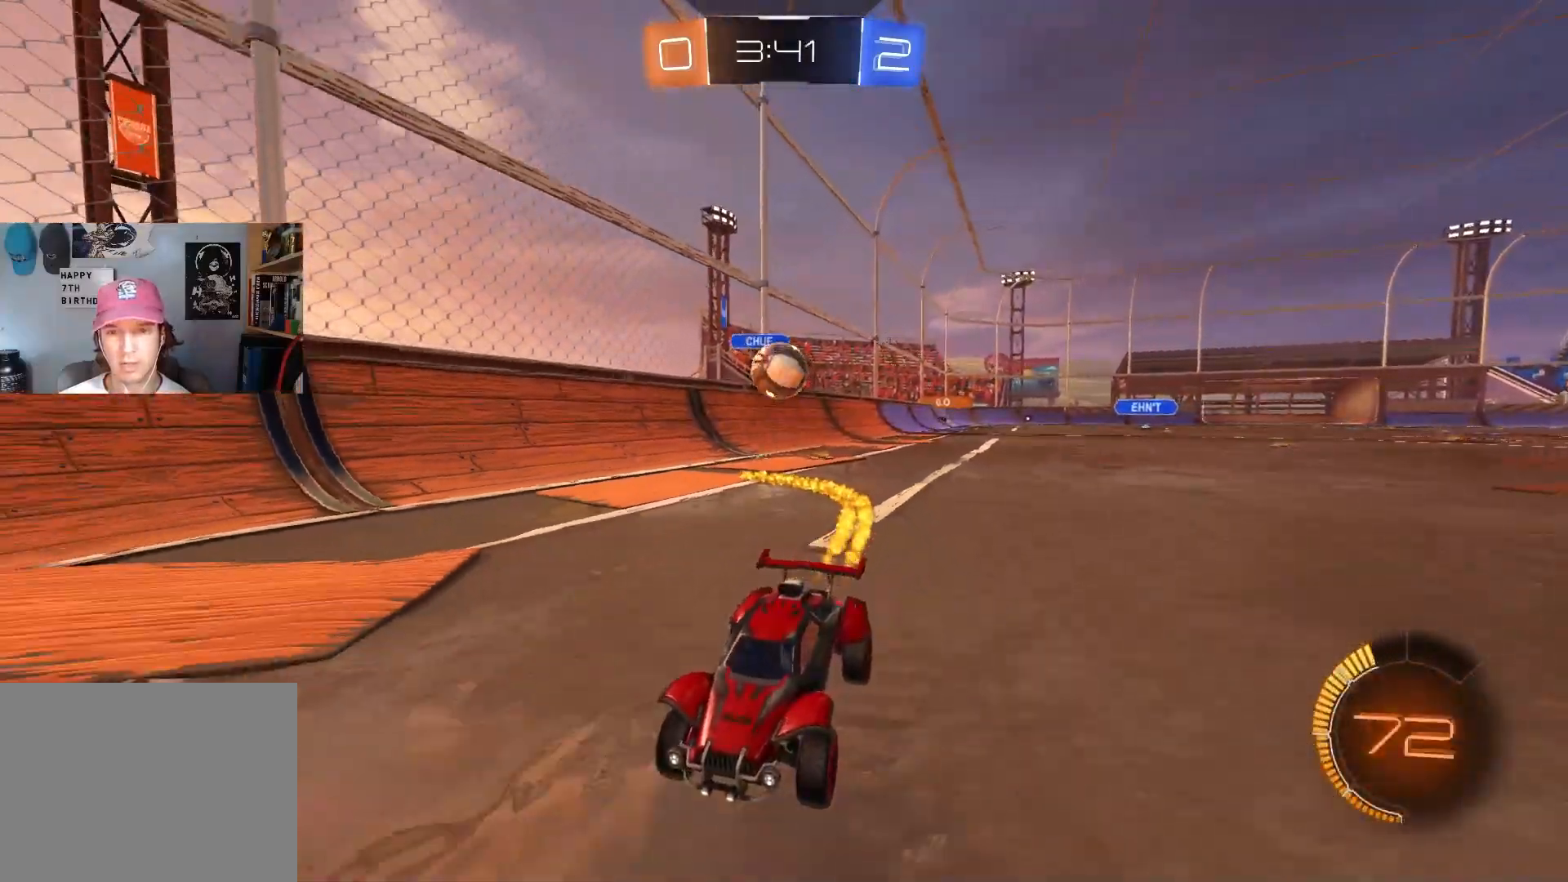
{"buttons": ["L2"], "left_stick": "center", "right_stick": "center", "events": [[50, "CIRCLE", "up"], [83, "left_stick", "down-right"], [267, "left_stick", "center"], [333, "L2", "down"], [333, "R2", "up"]]}